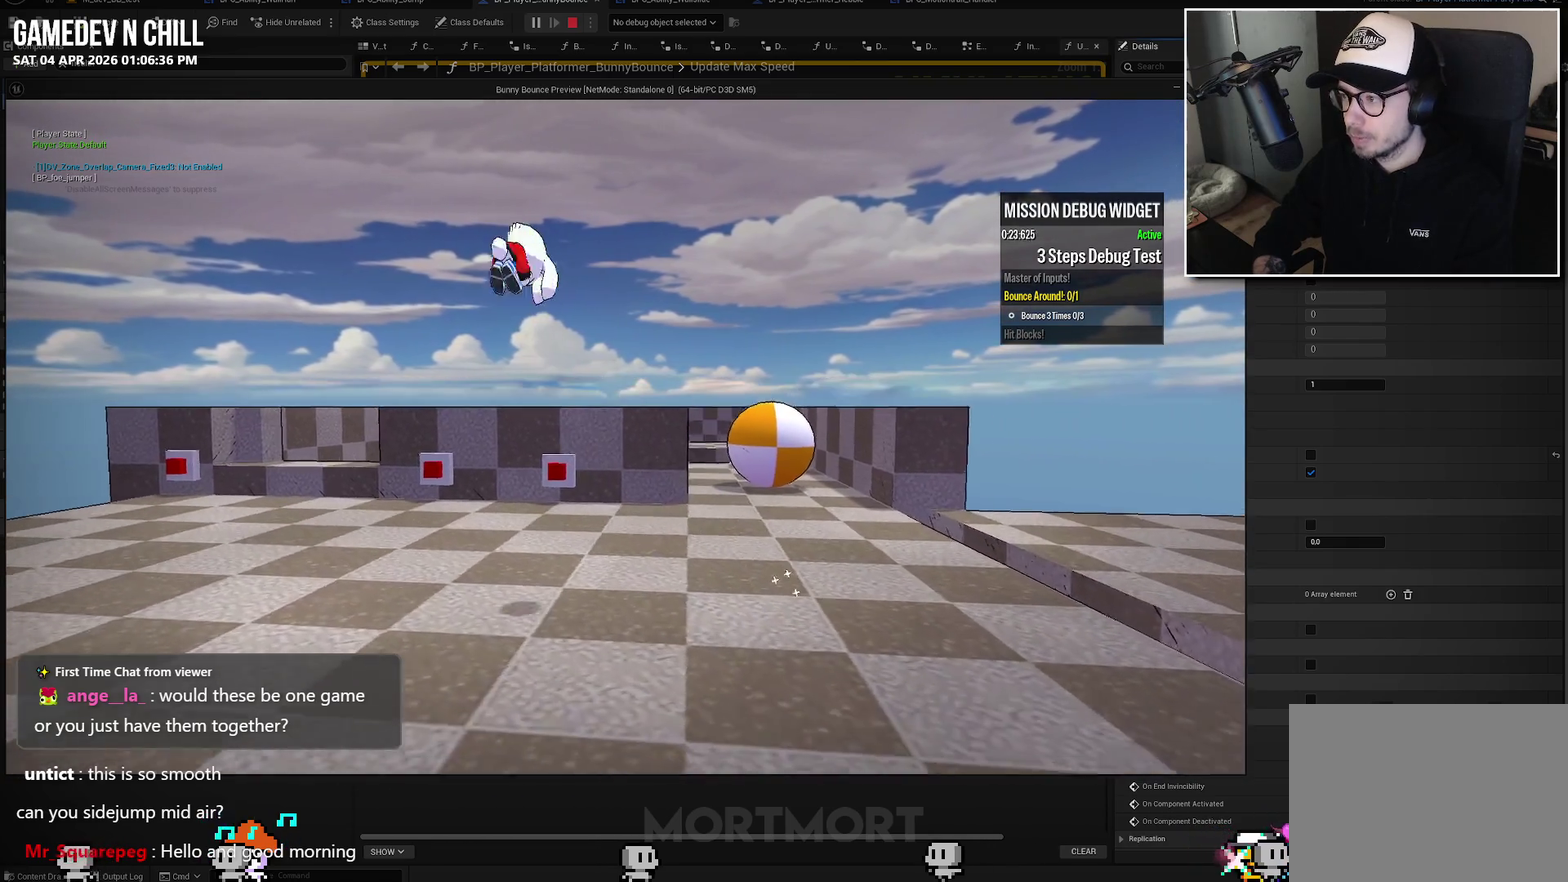
Gameplay with a controller (Xbox layout); each line is a JSON object with the inputs held at the frame after it. "events" lists button and stick changes between this image and that frame as [ms after this image, input, new state], when the widget could be followed in between.
{"buttons": [], "left_stick": "up-left", "right_stick": "center", "events": [[83, "A", "up"], [183, "L2", "down"], [350, "L2", "up"], [417, "left_stick", "up-left"]]}
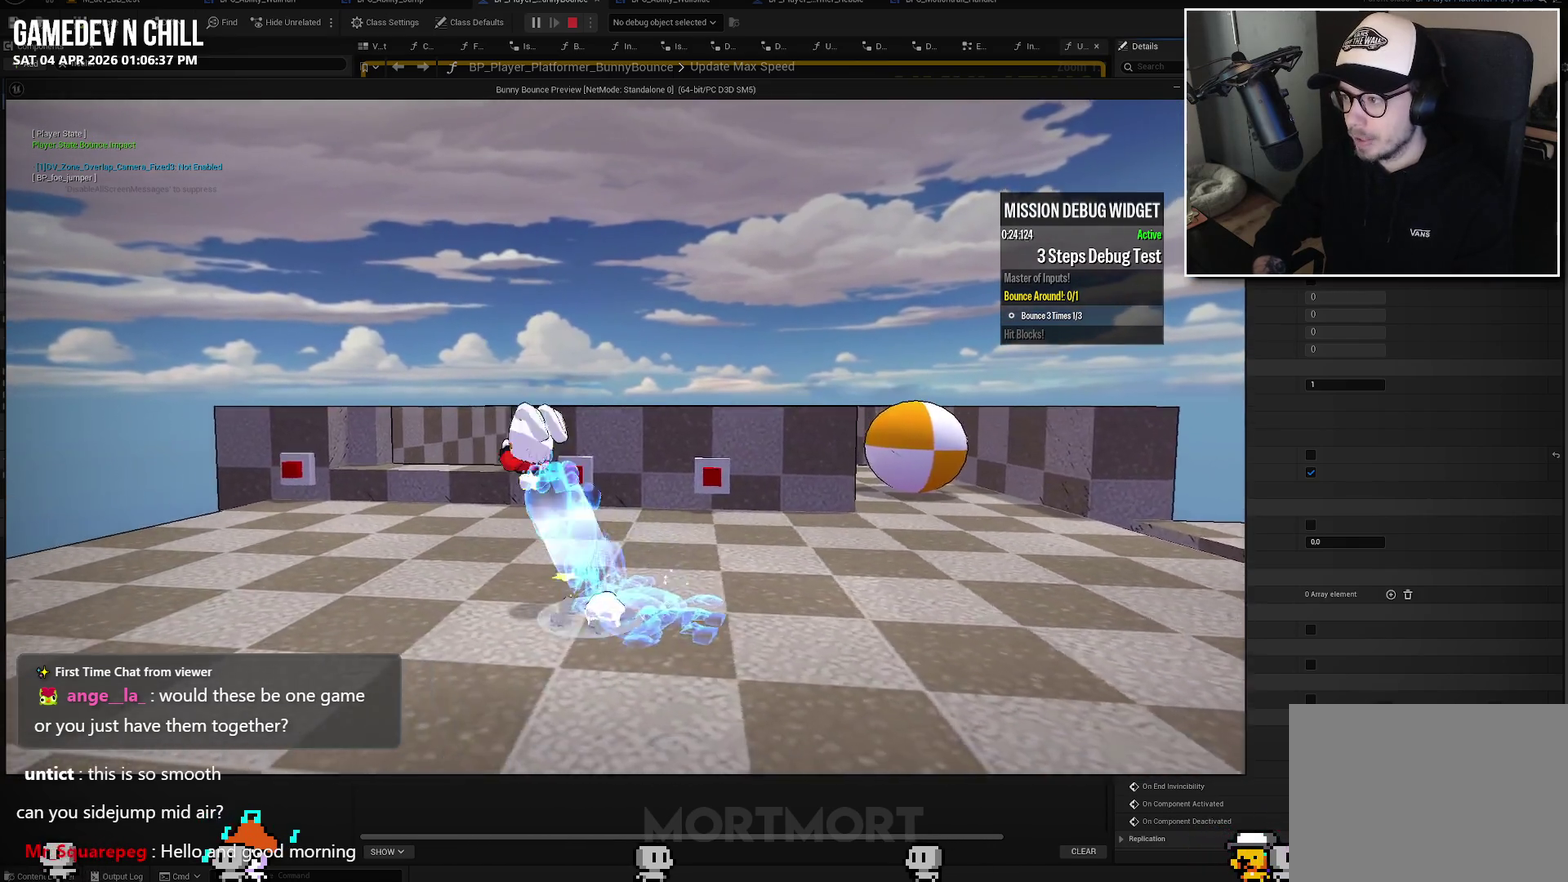
{"buttons": ["L2"], "left_stick": "up-right", "right_stick": "center", "events": [[33, "left_stick", "up"], [217, "left_stick", "up-right"], [367, "L2", "down"]]}
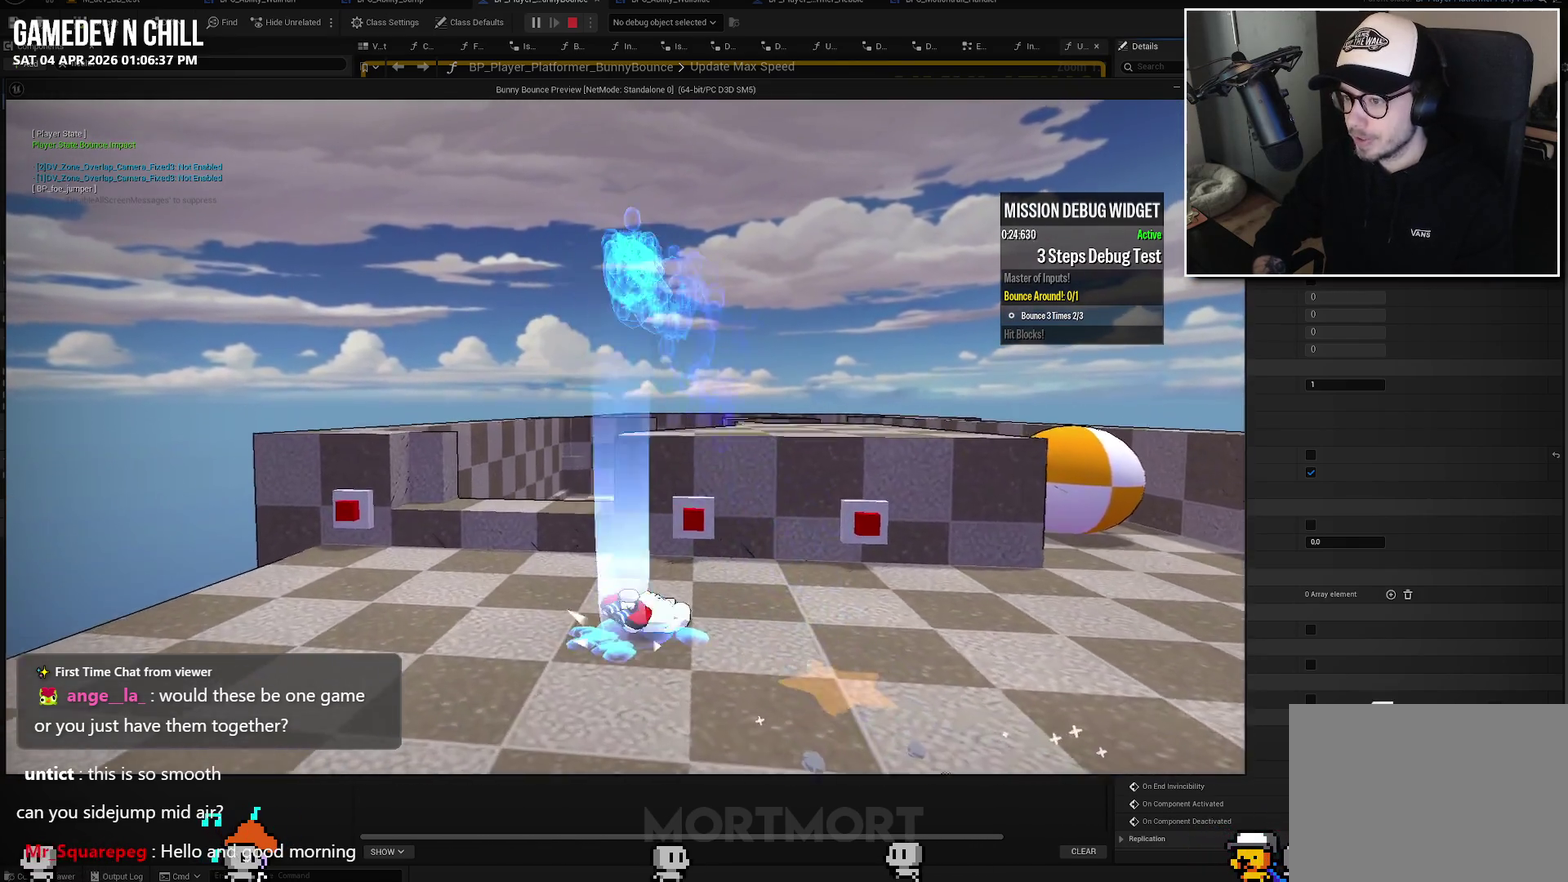
{"buttons": [], "left_stick": "down", "right_stick": "center", "events": [[33, "L2", "up"], [50, "left_stick", "right"], [233, "left_stick", "down-right"], [467, "left_stick", "down"]]}
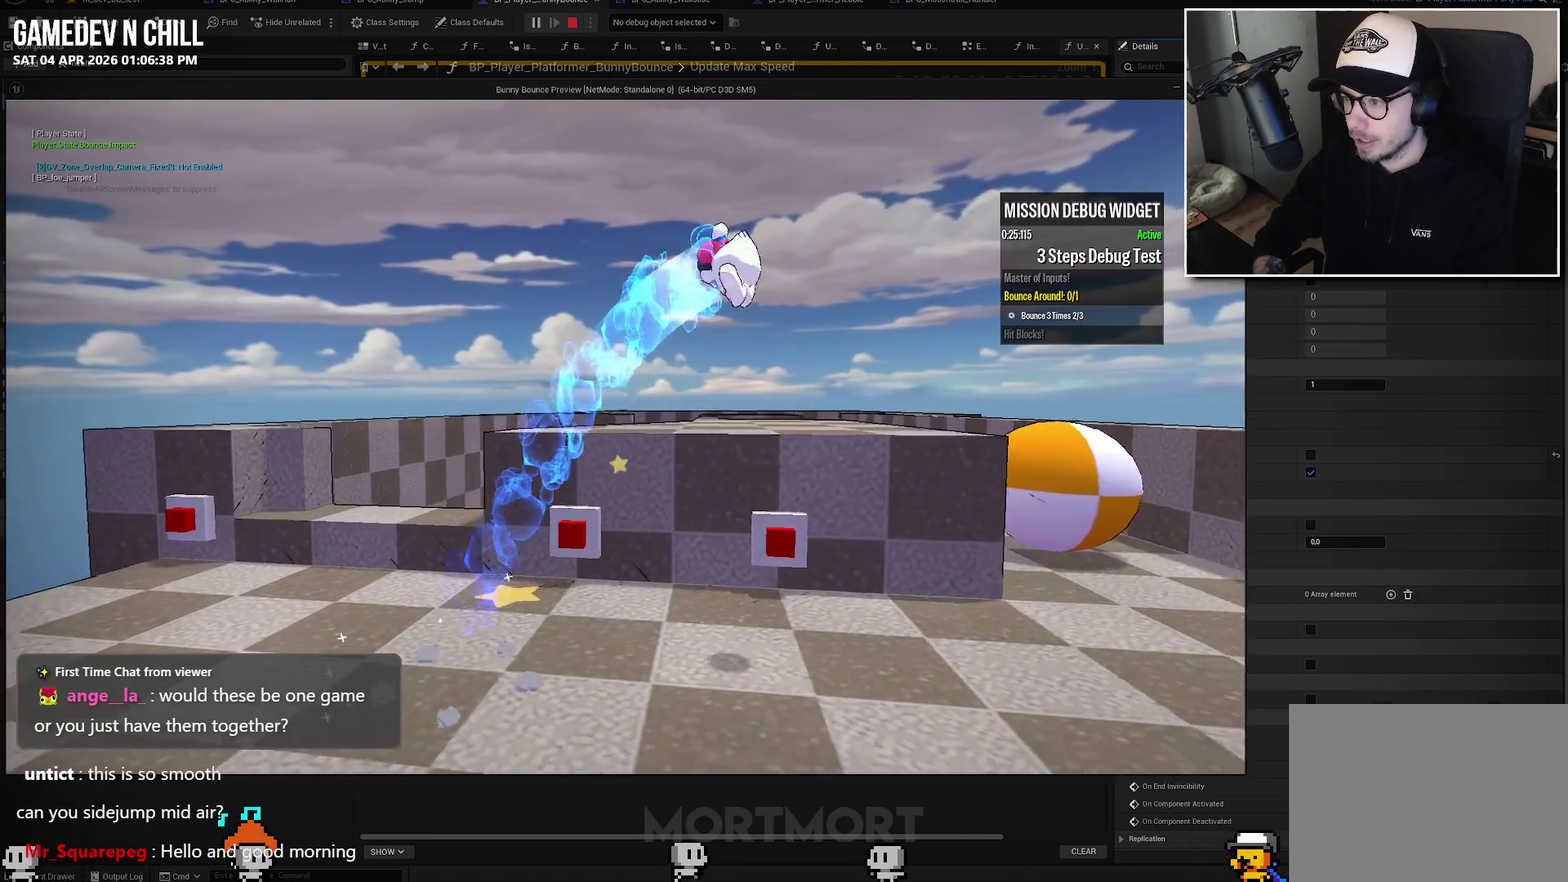
{"buttons": [], "left_stick": "center", "right_stick": "center", "events": [[150, "L2", "down"], [317, "L2", "up"], [367, "left_stick", "center"]]}
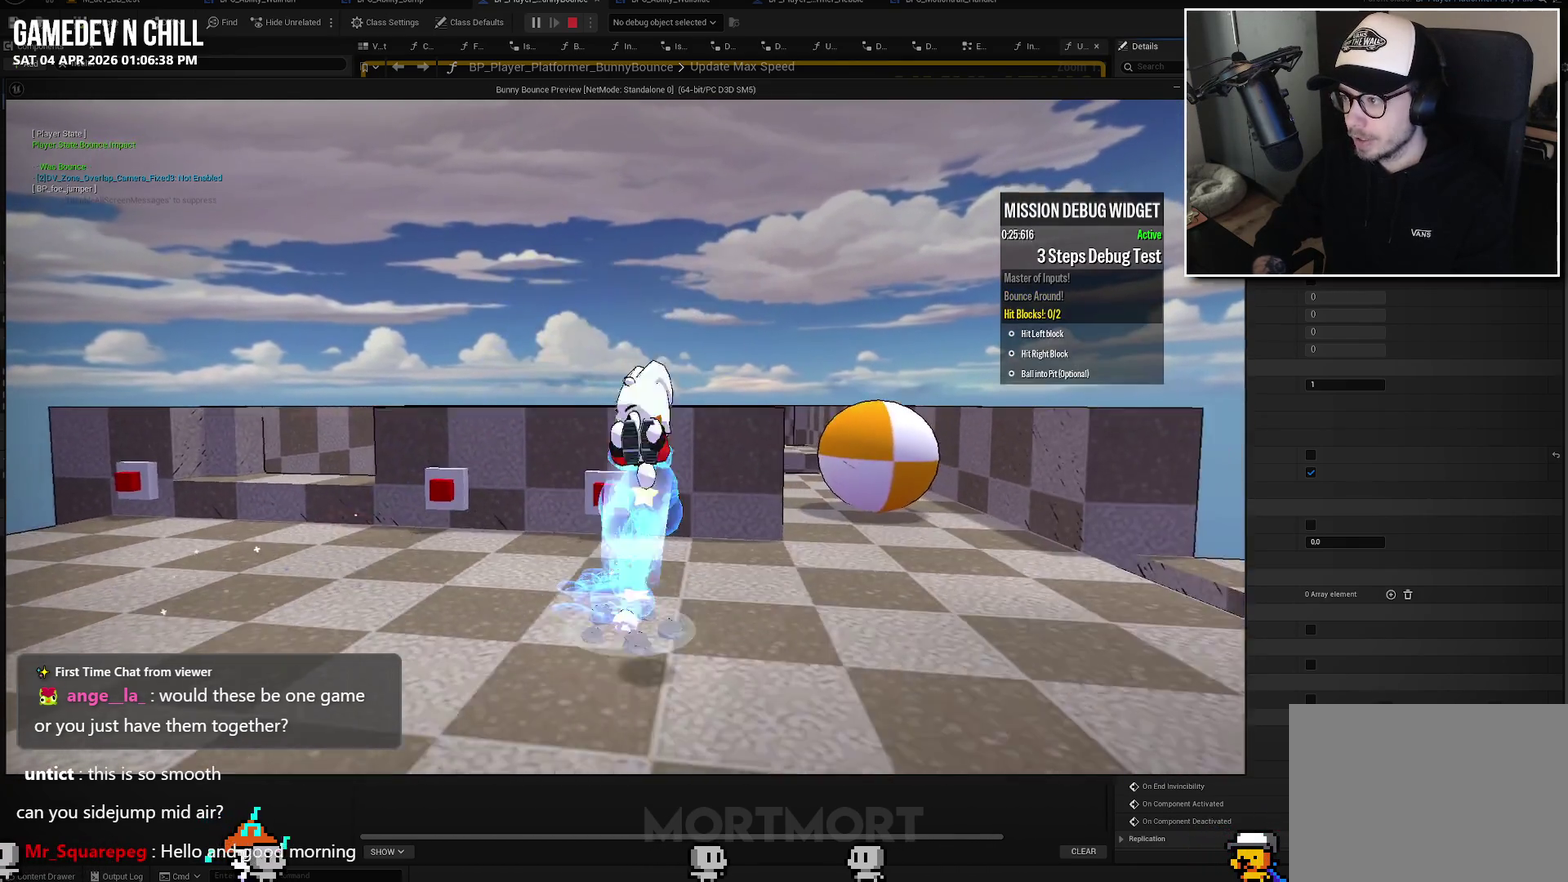
{"buttons": [], "left_stick": "center", "right_stick": "center", "events": []}
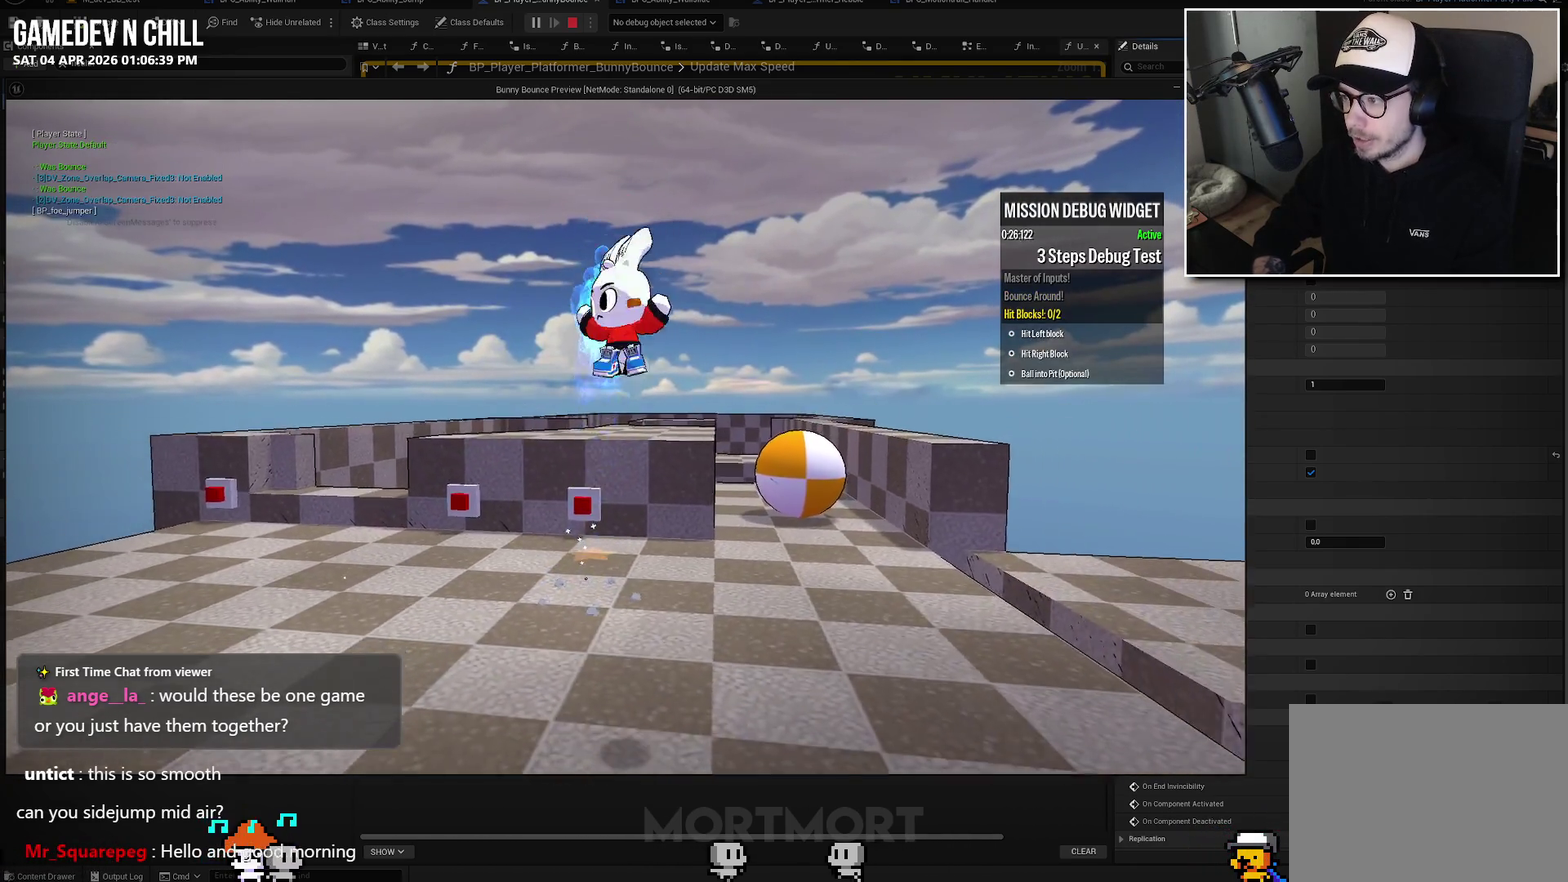
{"buttons": [], "left_stick": "center", "right_stick": "center", "events": [[217, "left_stick", "up"], [250, "right_stick", "down"], [300, "right_stick", "down-left"], [367, "right_stick", "center"], [500, "left_stick", "center"]]}
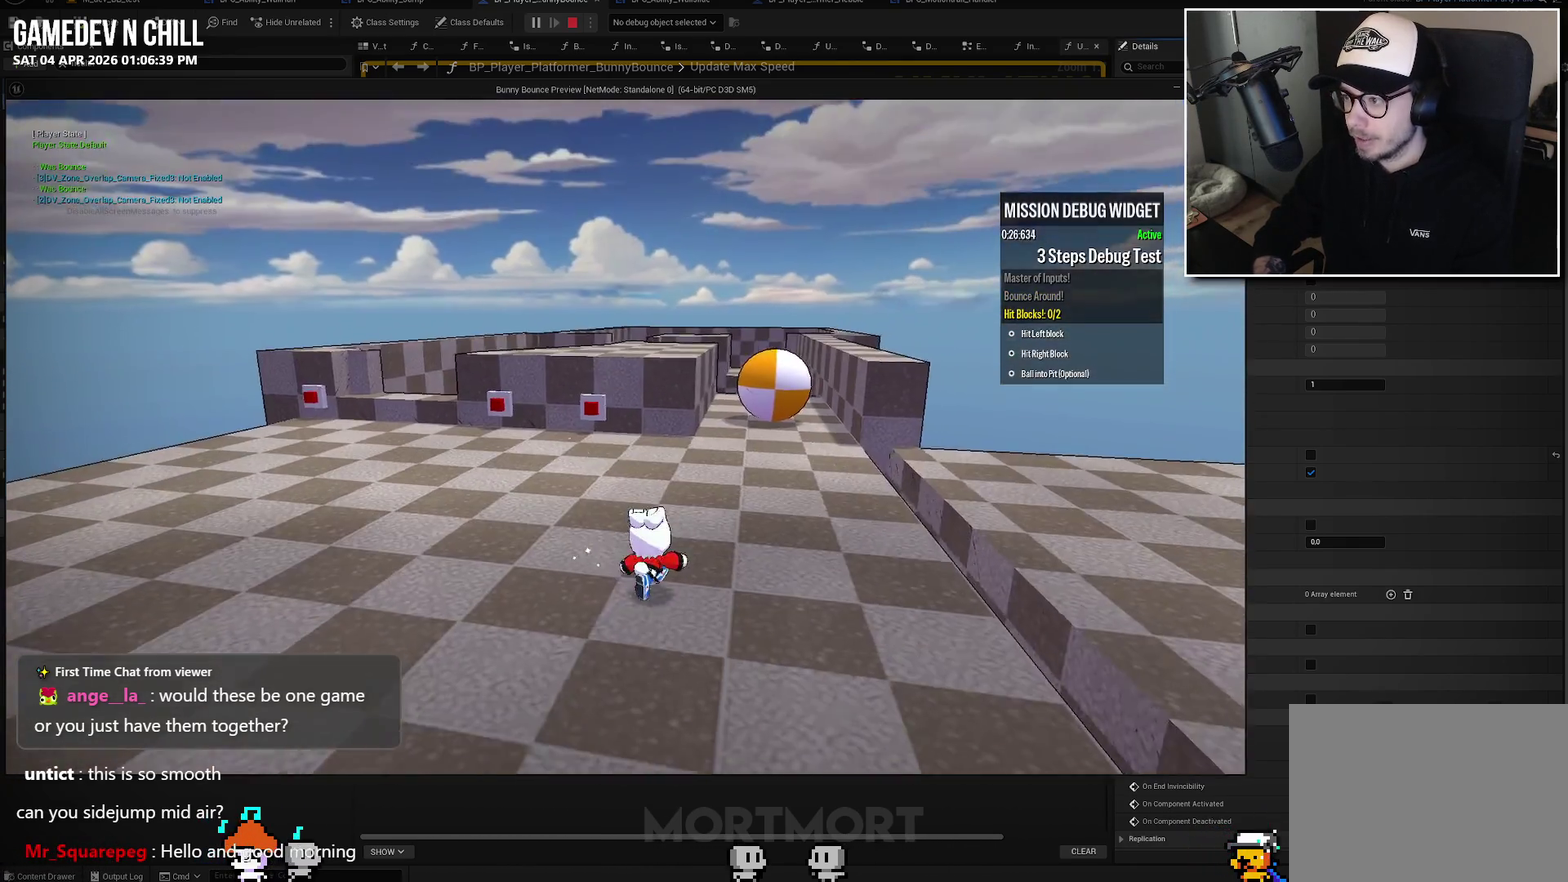
{"buttons": [], "left_stick": "up", "right_stick": "center", "events": [[350, "right_stick", "up"], [417, "right_stick", "center"], [483, "left_stick", "up"]]}
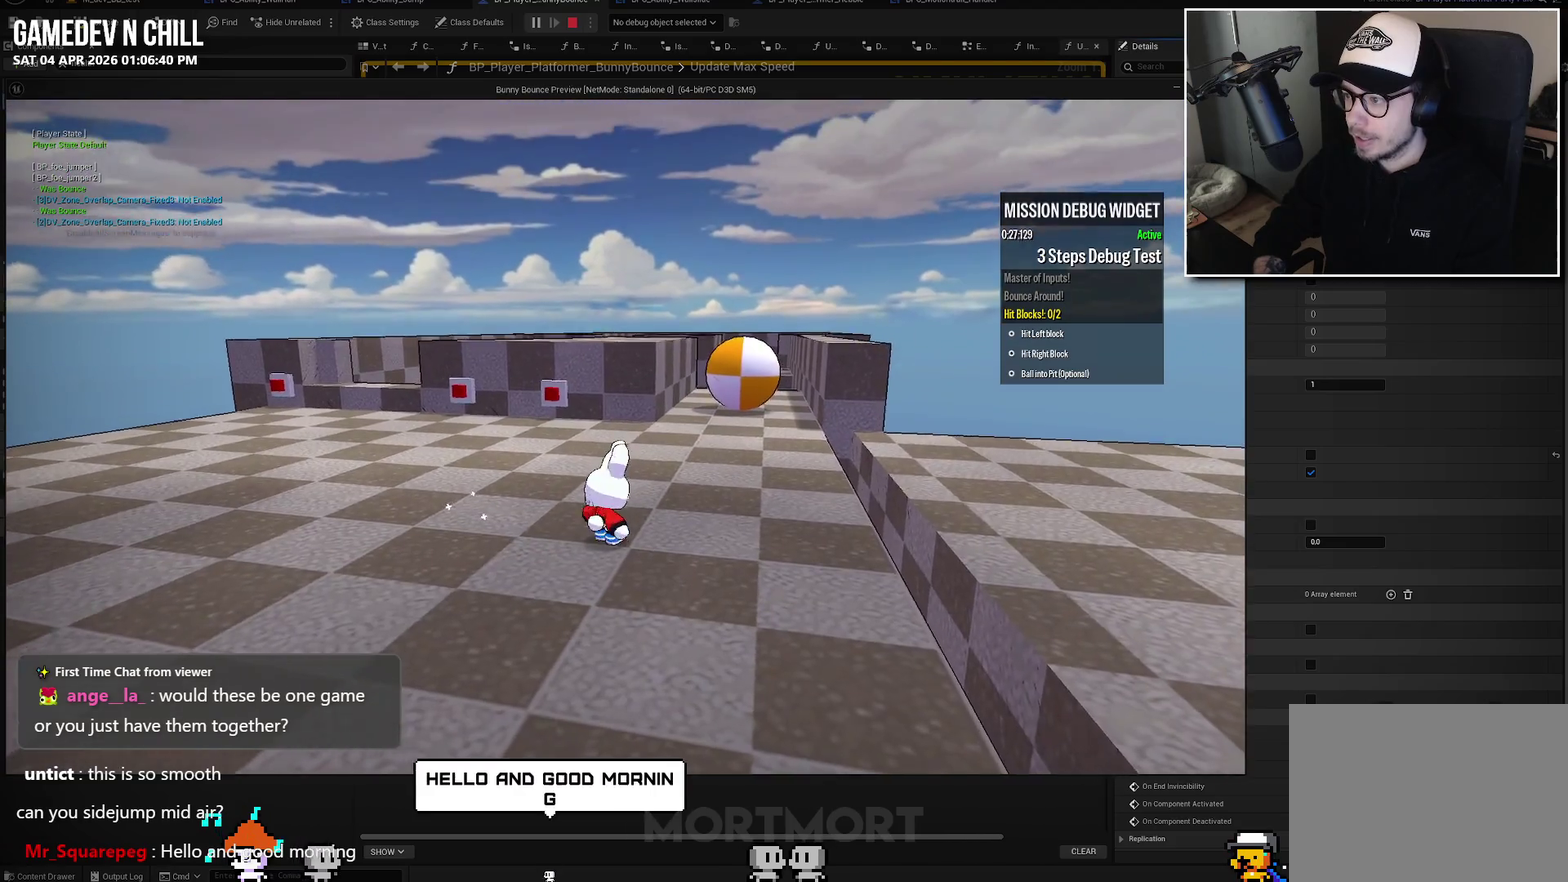
{"buttons": [], "left_stick": "up", "right_stick": "center", "events": [[217, "left_stick", "center"], [267, "right_stick", "down-left"], [350, "left_stick", "up"], [433, "right_stick", "center"]]}
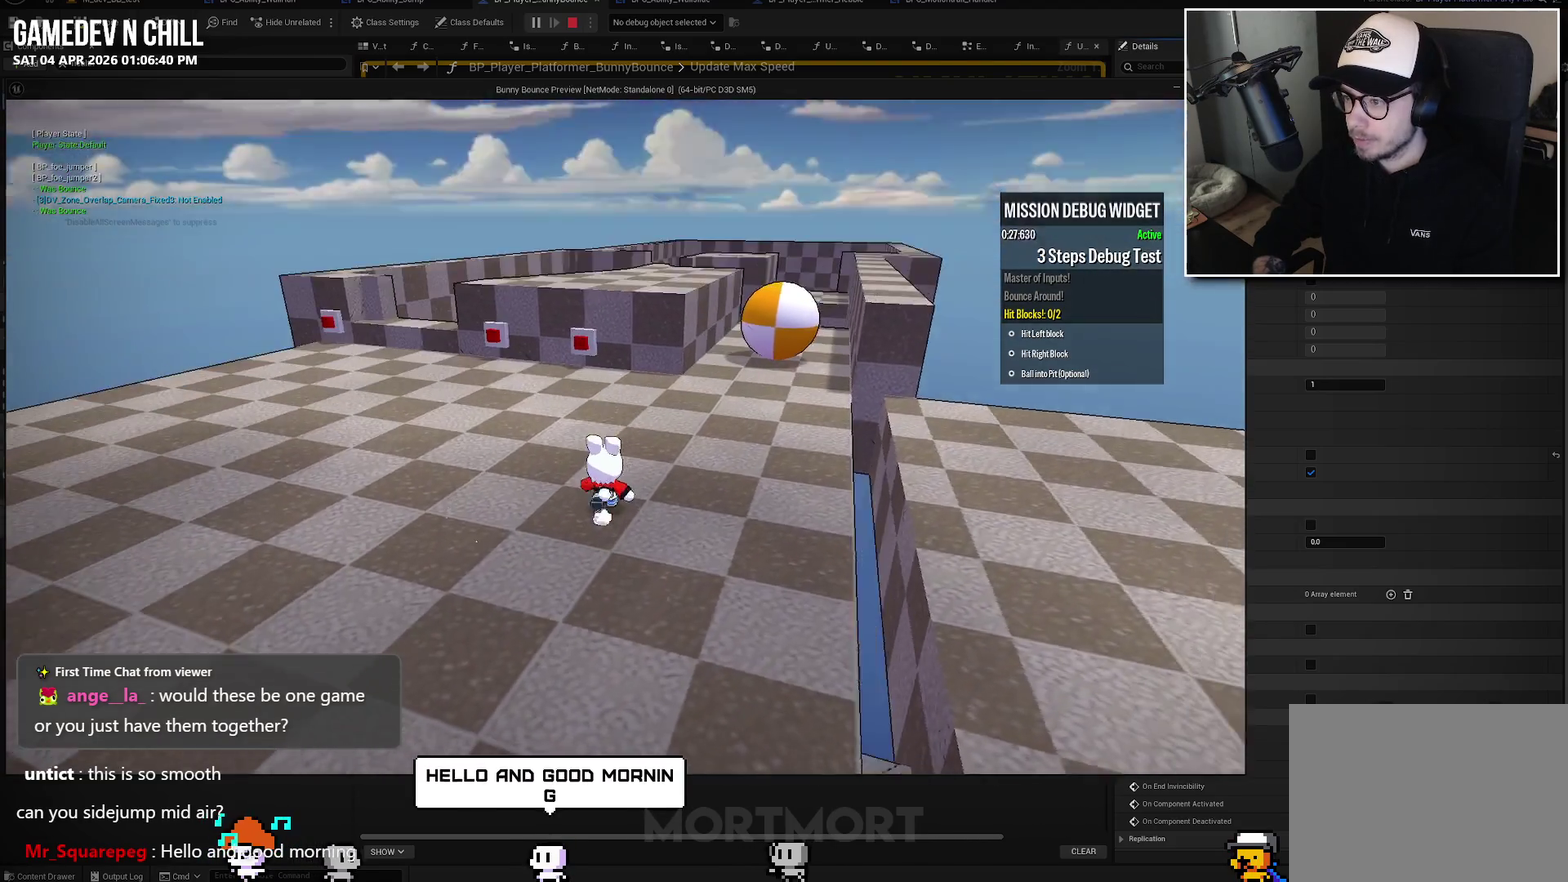
{"buttons": ["L2"], "left_stick": "up", "right_stick": "center", "events": [[33, "A", "down"], [233, "A", "up"], [450, "L2", "down"]]}
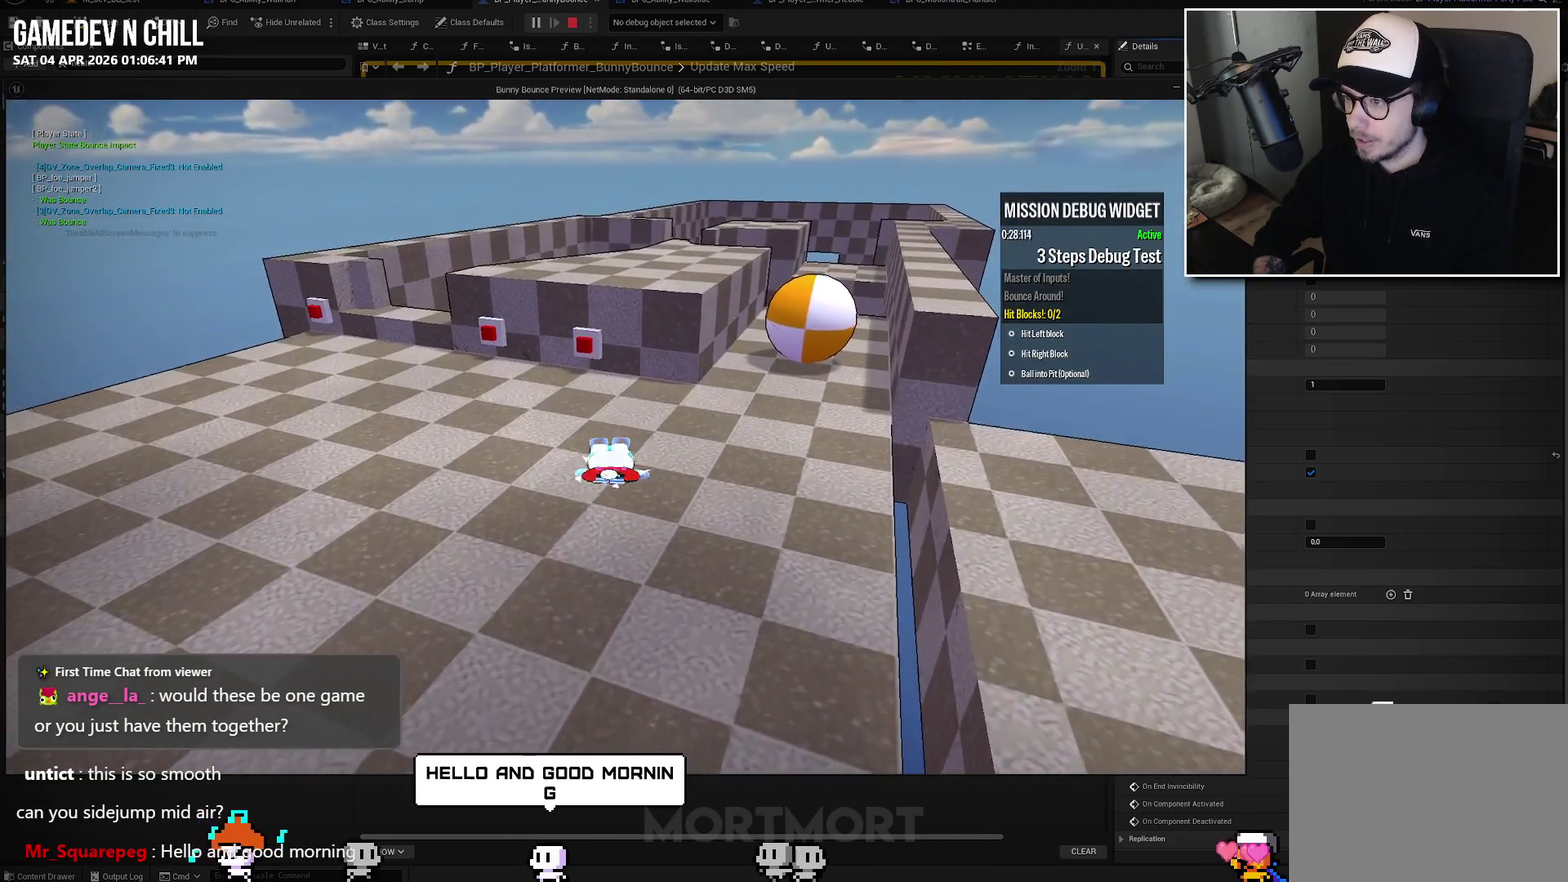
{"buttons": ["A"], "left_stick": "up", "right_stick": "center", "events": [[100, "L2", "up"], [450, "A", "down"]]}
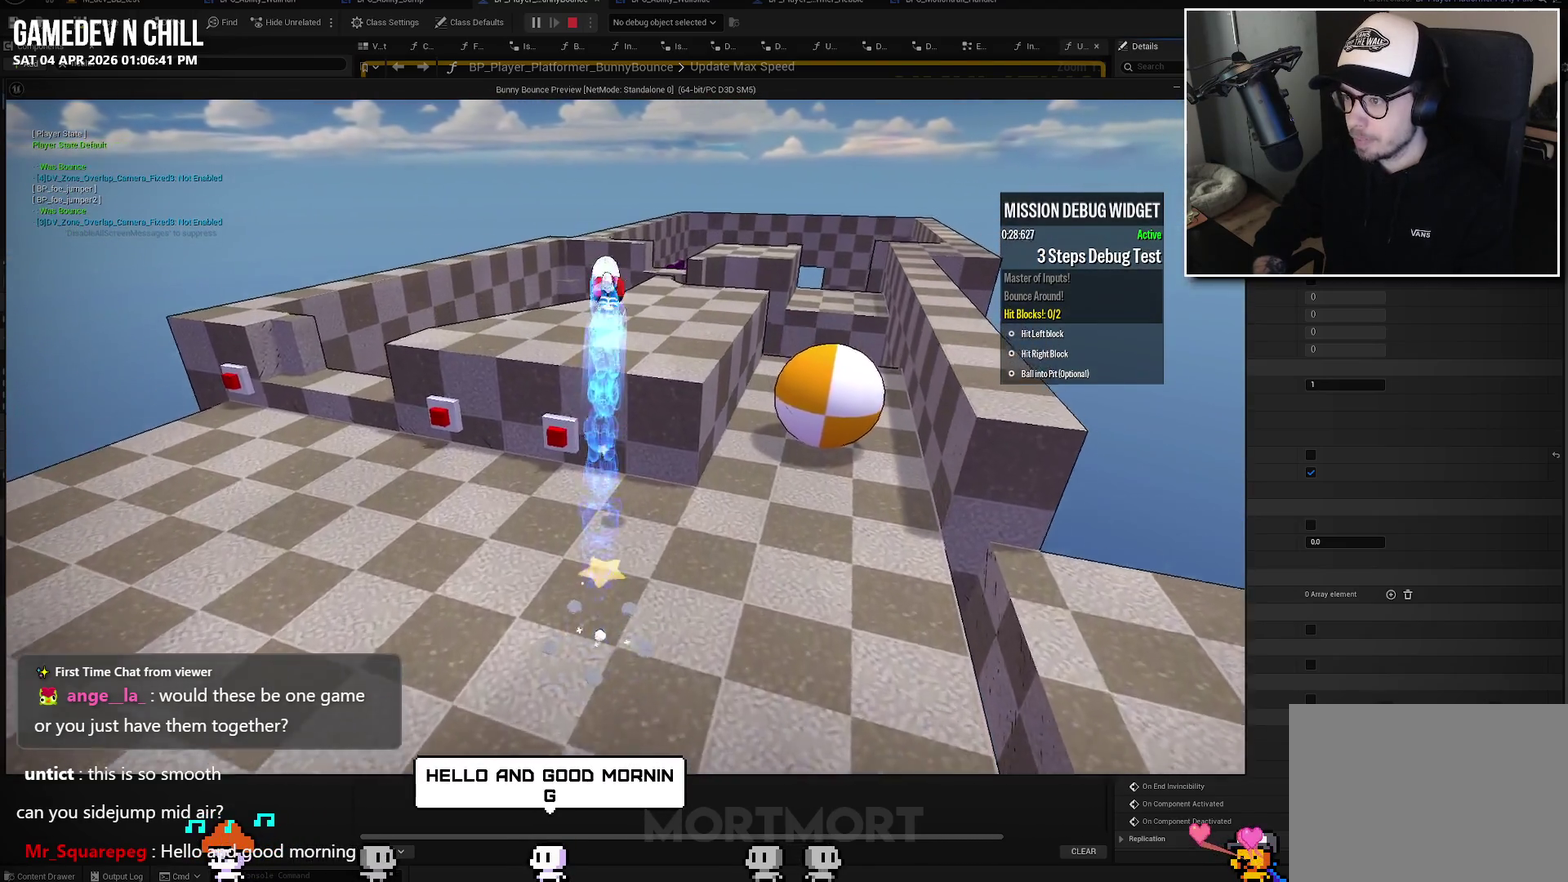
{"buttons": [], "left_stick": "up-left", "right_stick": "right", "events": [[67, "A", "up"], [233, "right_stick", "right"], [350, "left_stick", "up-left"]]}
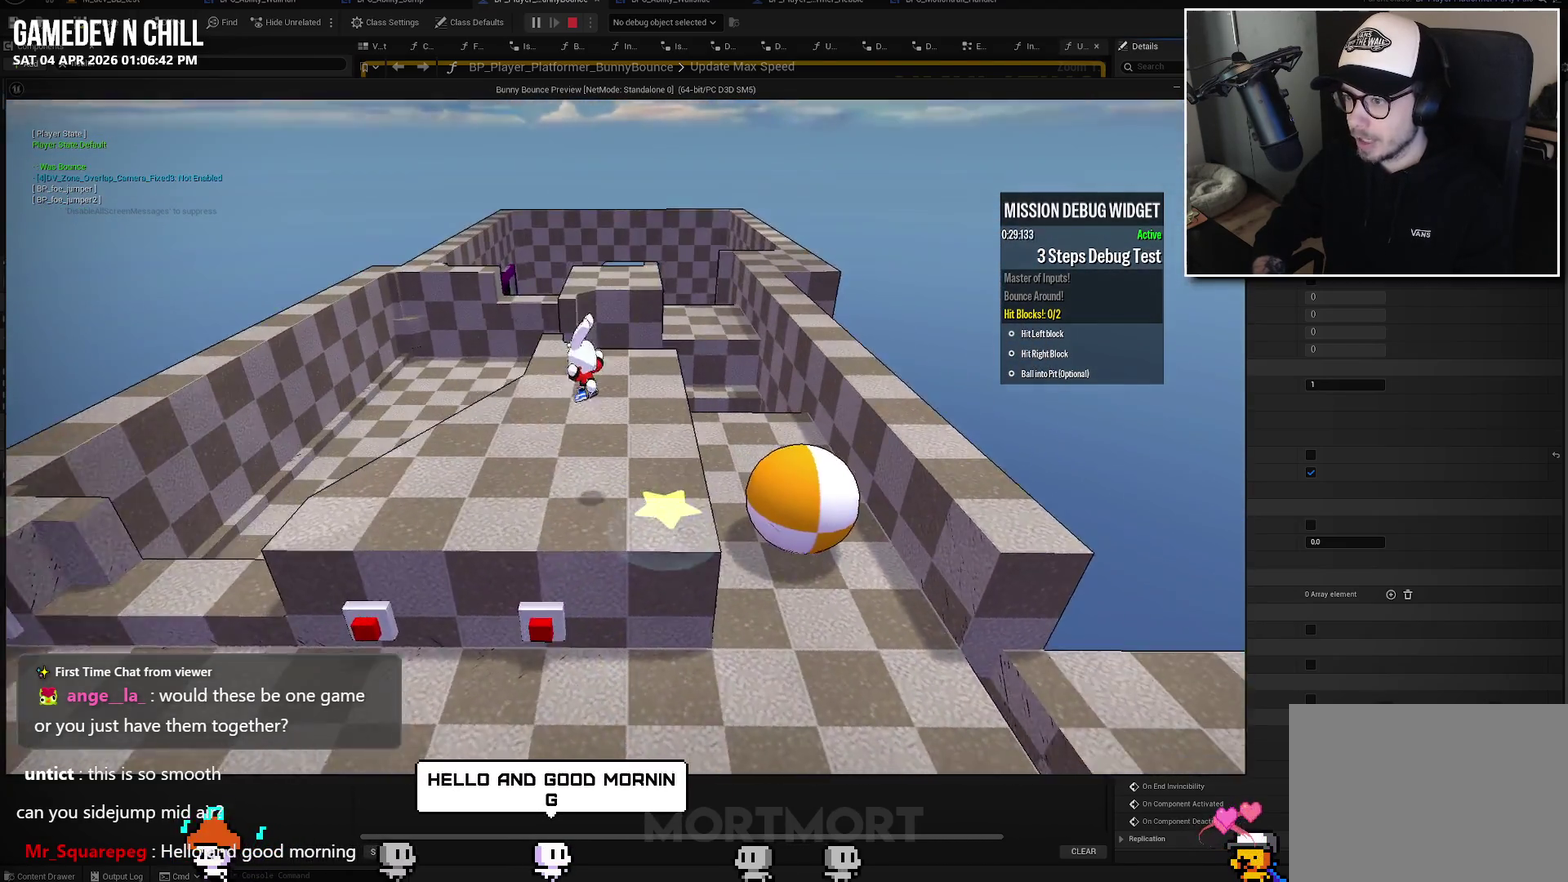
{"buttons": [], "left_stick": "up", "right_stick": "center", "events": [[17, "right_stick", "center"], [267, "right_stick", "down"], [317, "left_stick", "up"], [433, "right_stick", "center"]]}
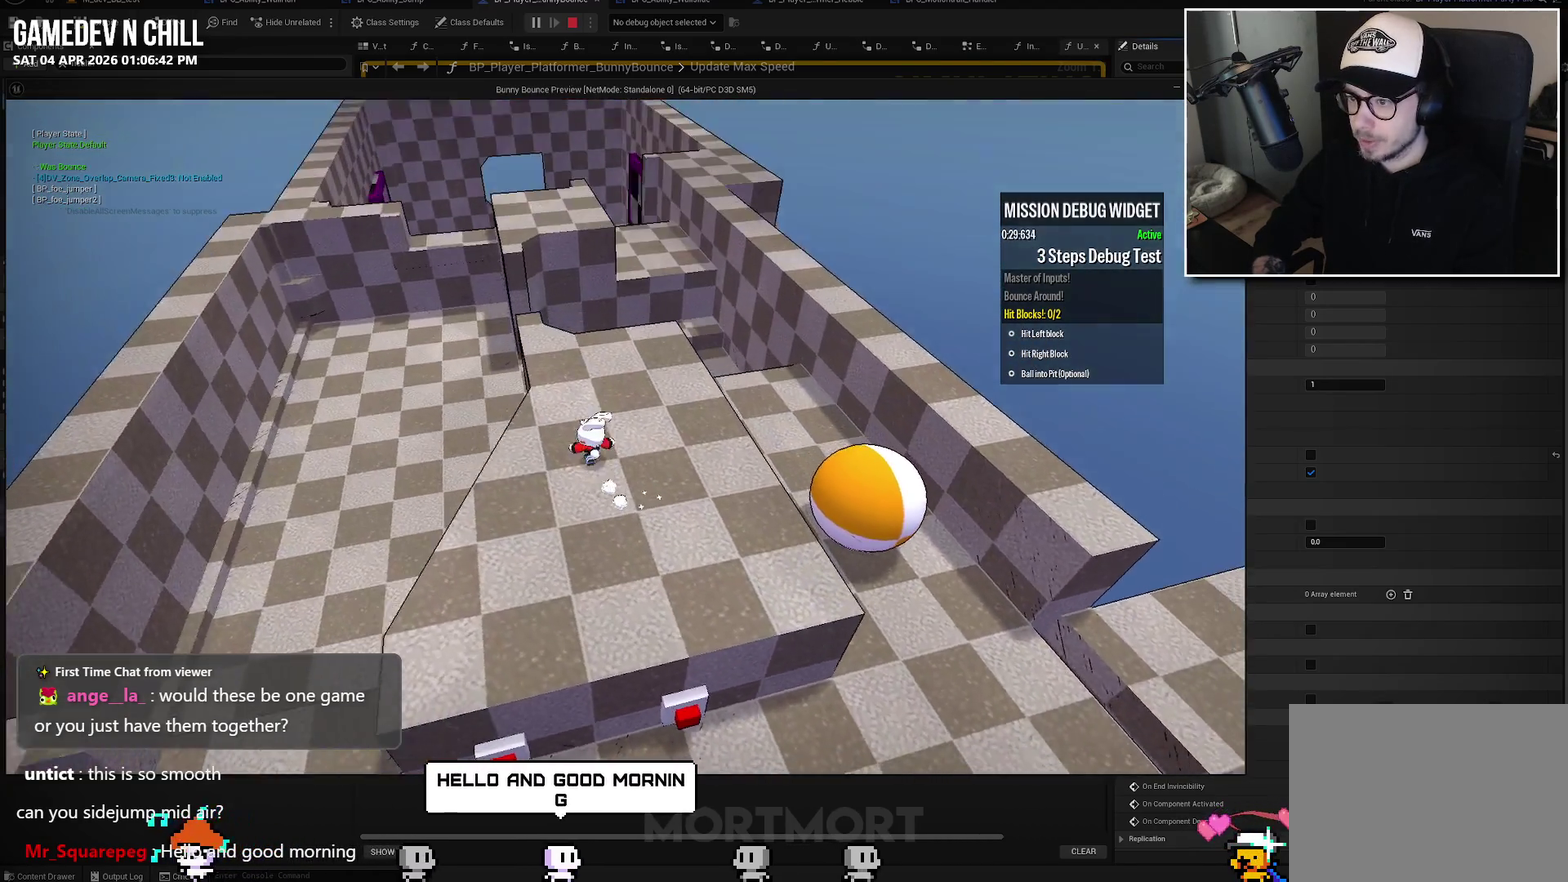
{"buttons": [], "left_stick": "center", "right_stick": "center", "events": [[383, "left_stick", "center"]]}
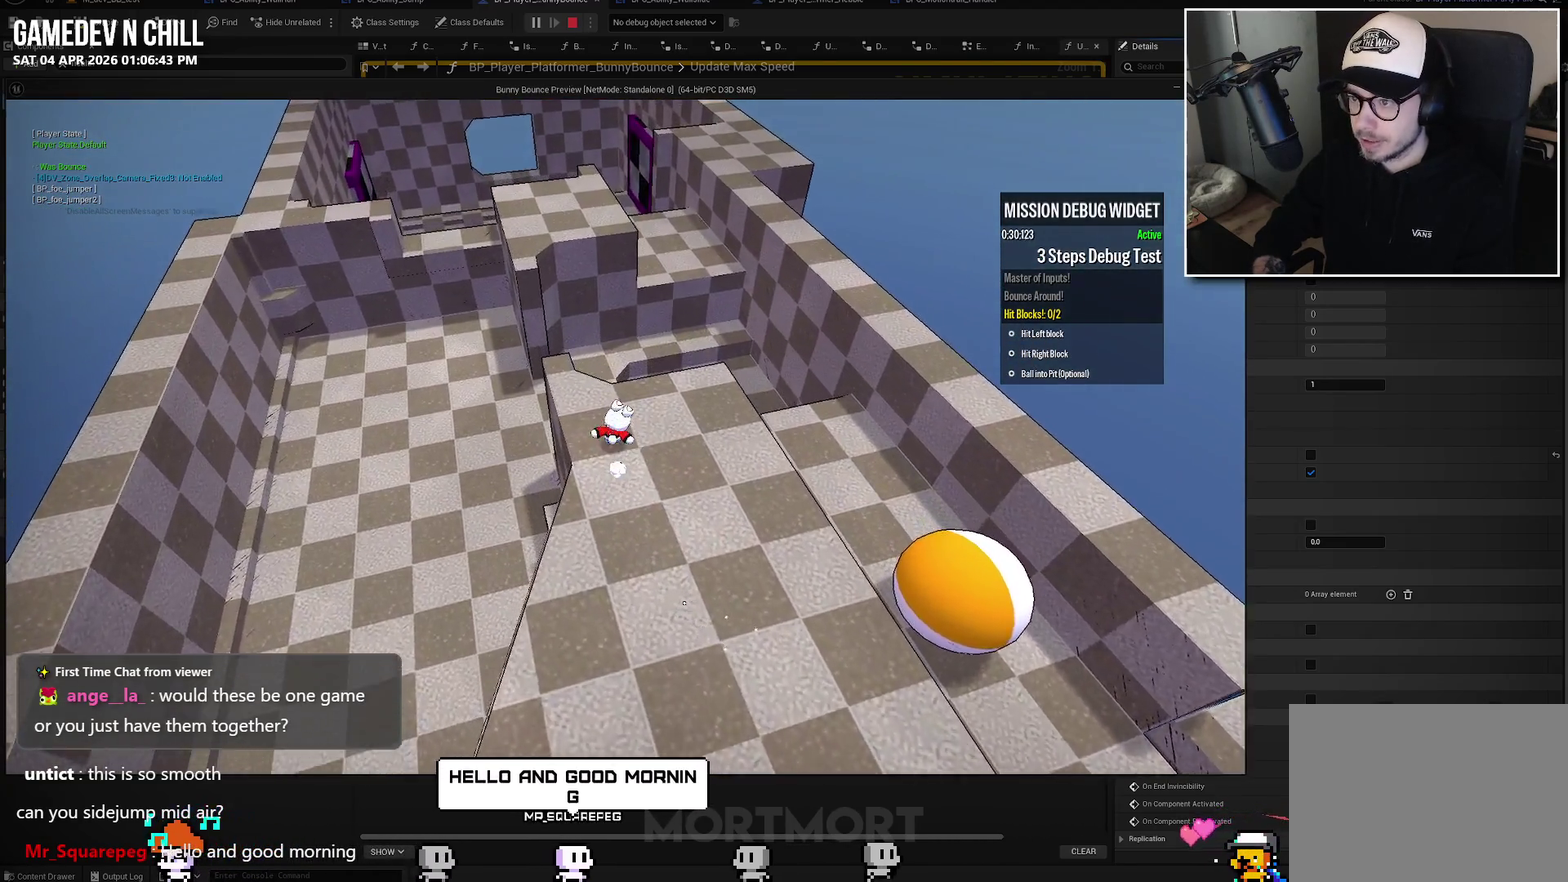
{"buttons": [], "left_stick": "center", "right_stick": "center", "events": [[50, "right_stick", "up"], [117, "right_stick", "center"]]}
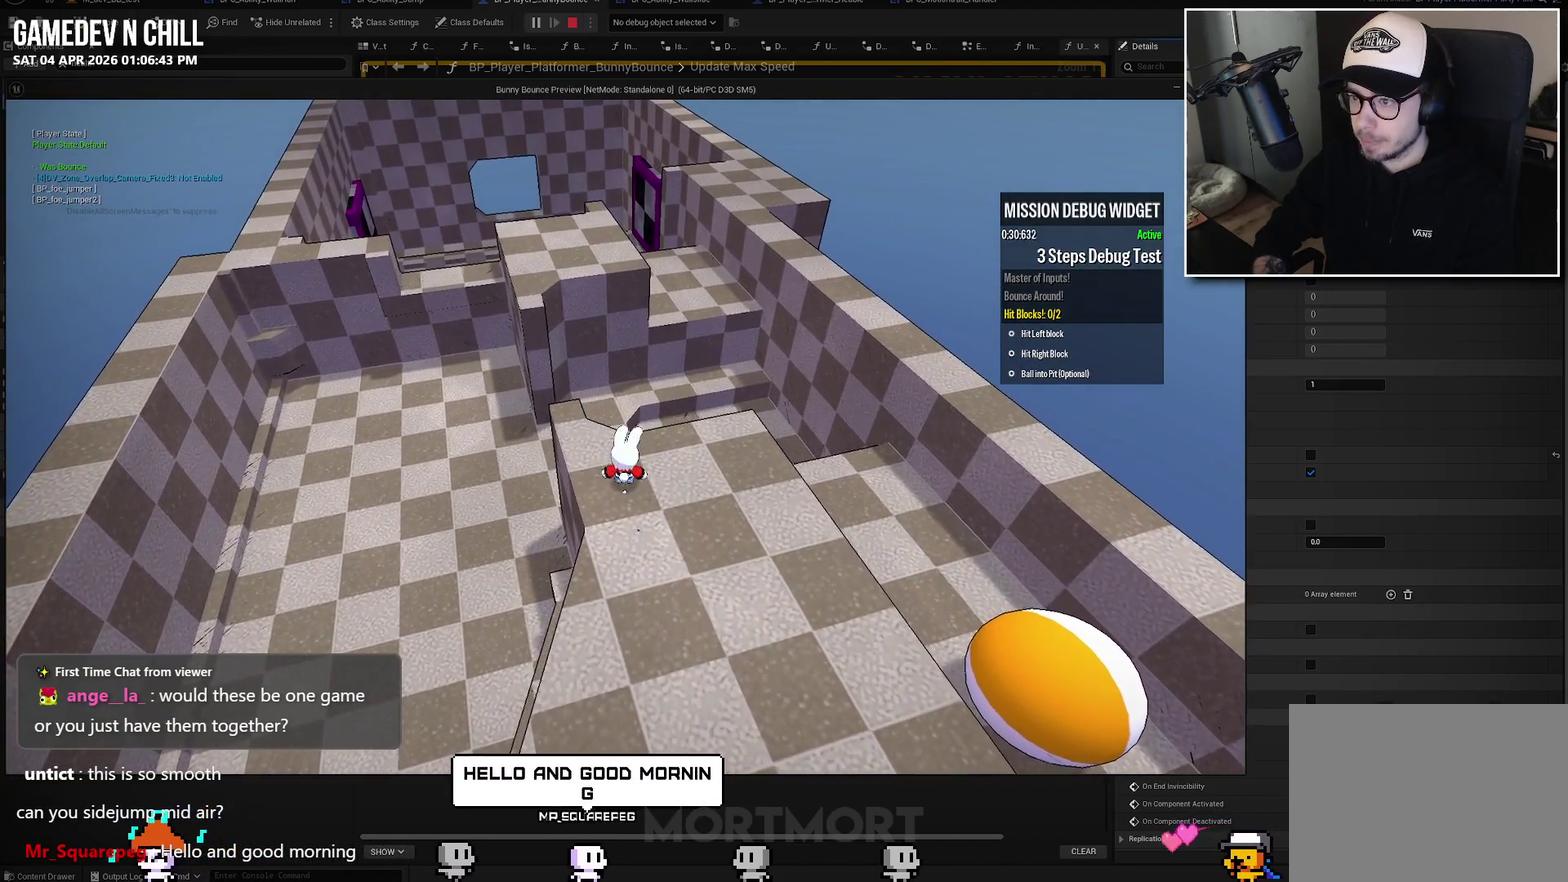
{"buttons": [], "left_stick": "center", "right_stick": "center", "events": [[183, "left_stick", "up-right"], [283, "left_stick", "center"]]}
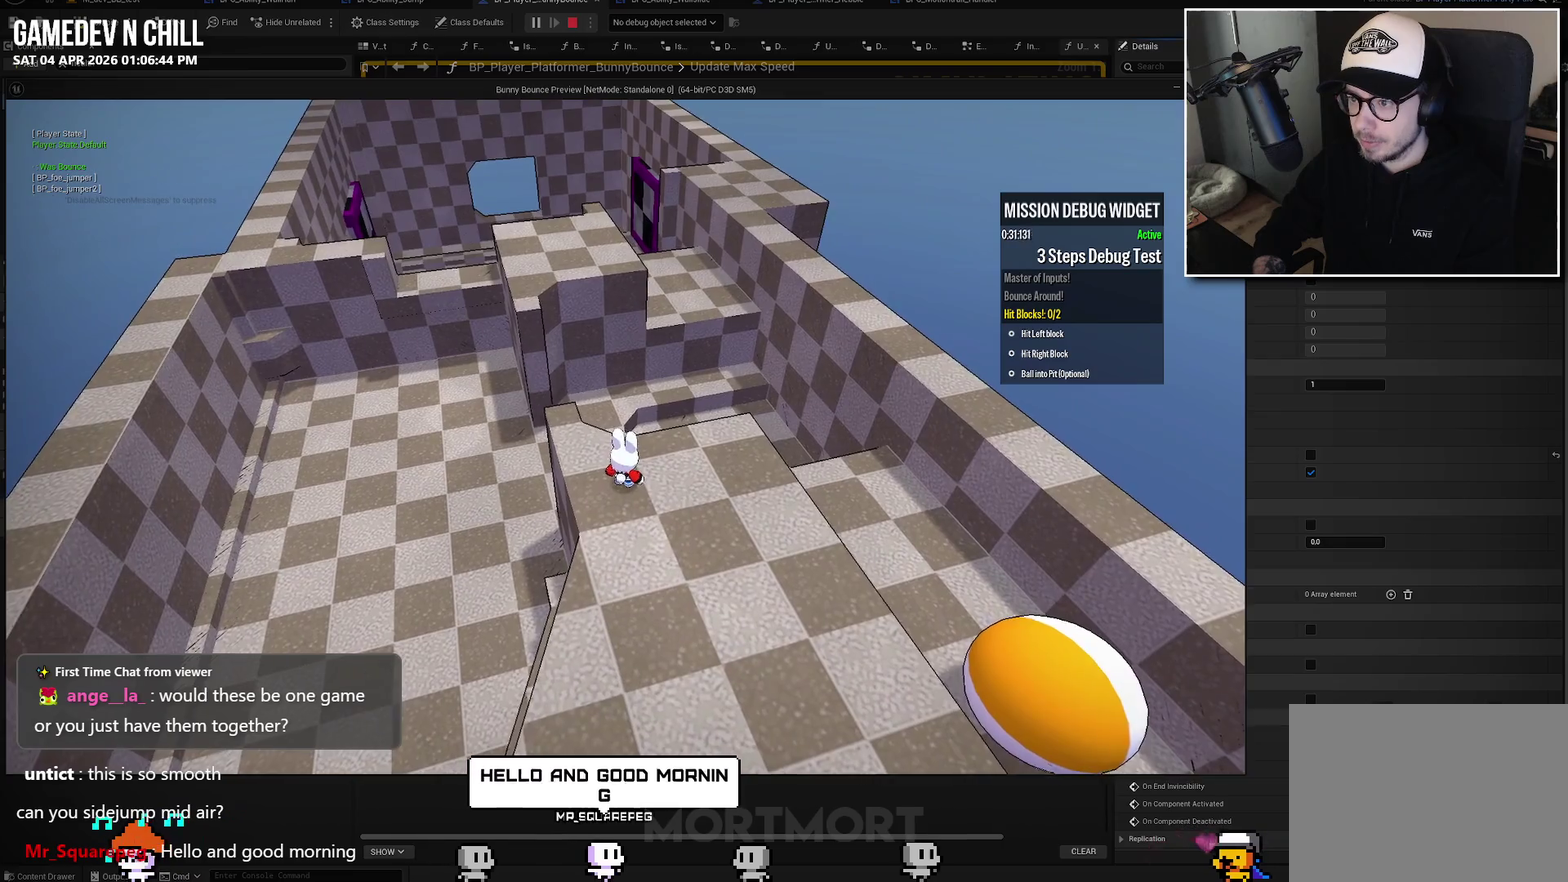
{"buttons": [], "left_stick": "center", "right_stick": "center", "events": [[33, "right_stick", "up"], [100, "right_stick", "center"], [383, "right_stick", "right"], [483, "right_stick", "center"]]}
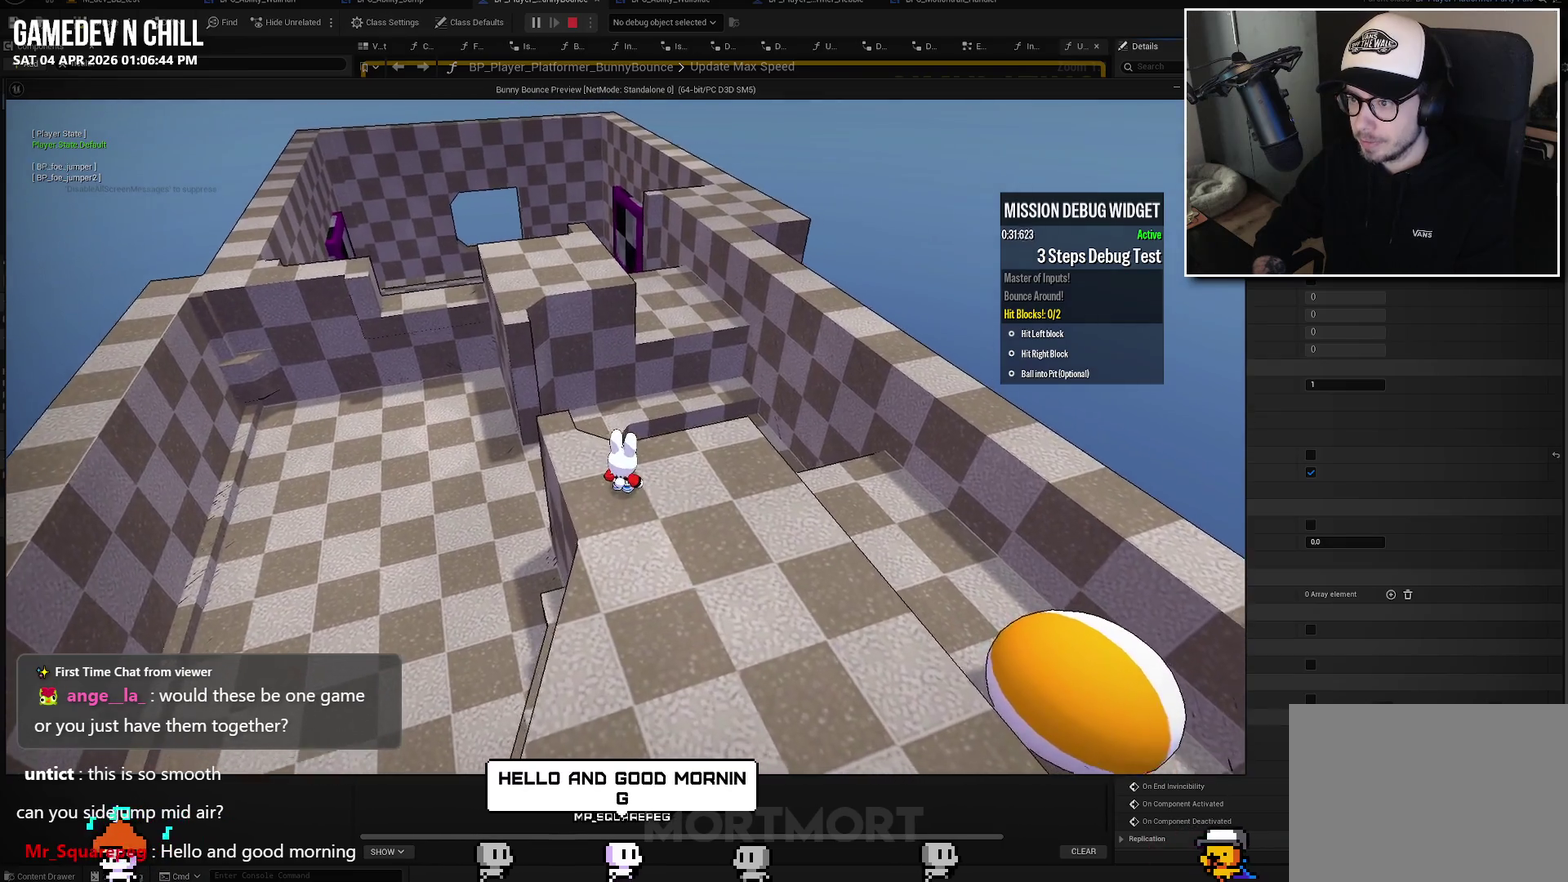
{"buttons": [], "left_stick": "down", "right_stick": "center", "events": [[133, "right_stick", "left"], [267, "right_stick", "center"], [400, "left_stick", "down"]]}
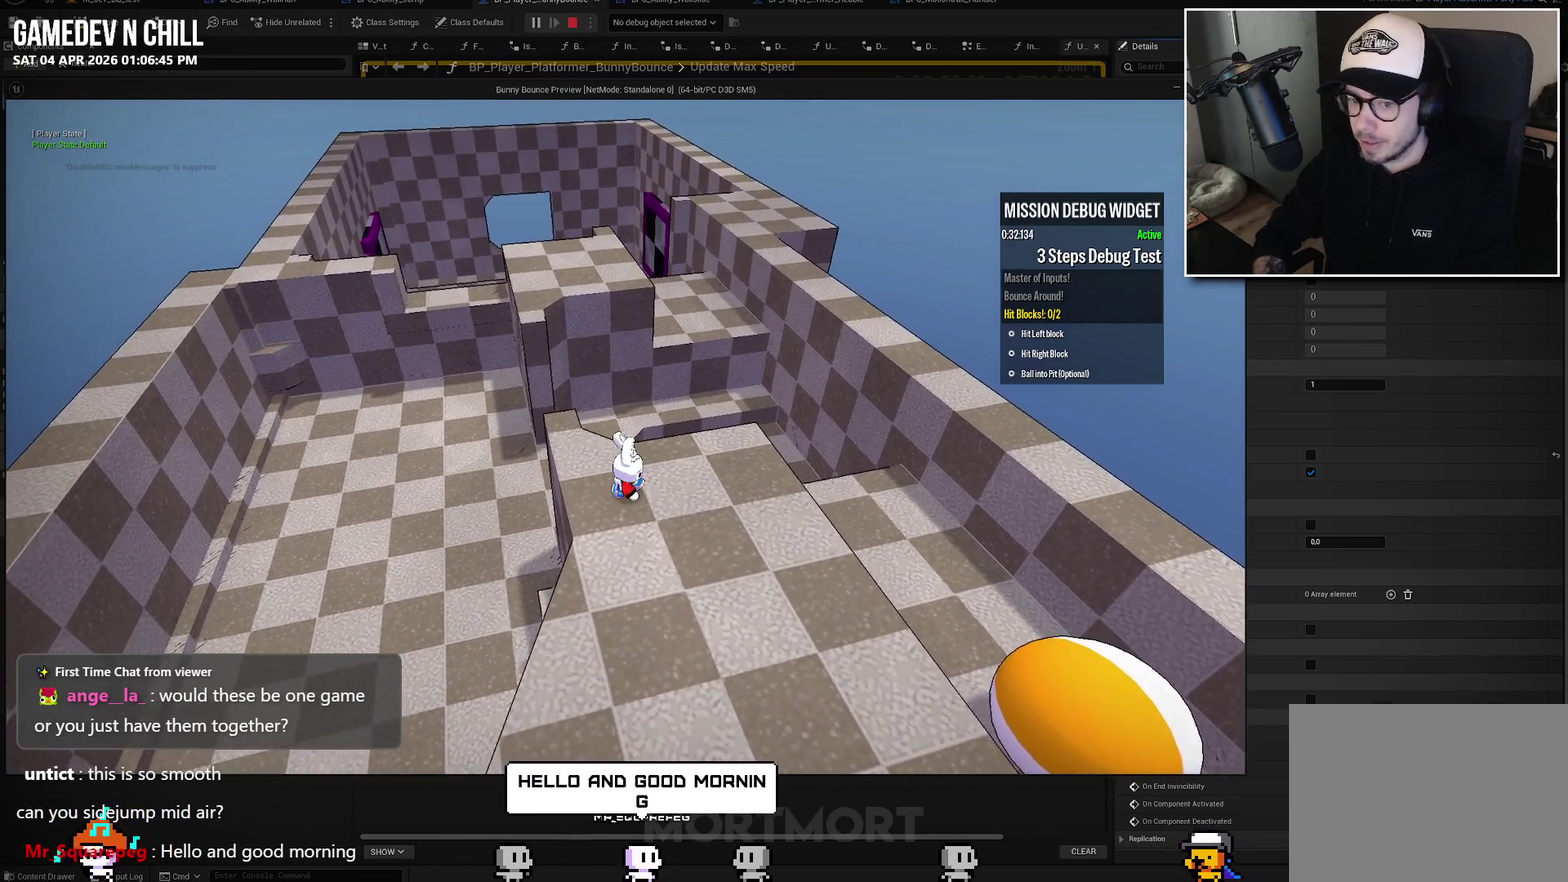
{"buttons": [], "left_stick": "down", "right_stick": "center", "events": [[283, "L2", "down"], [333, "A", "down"], [400, "L2", "up"], [467, "A", "up"]]}
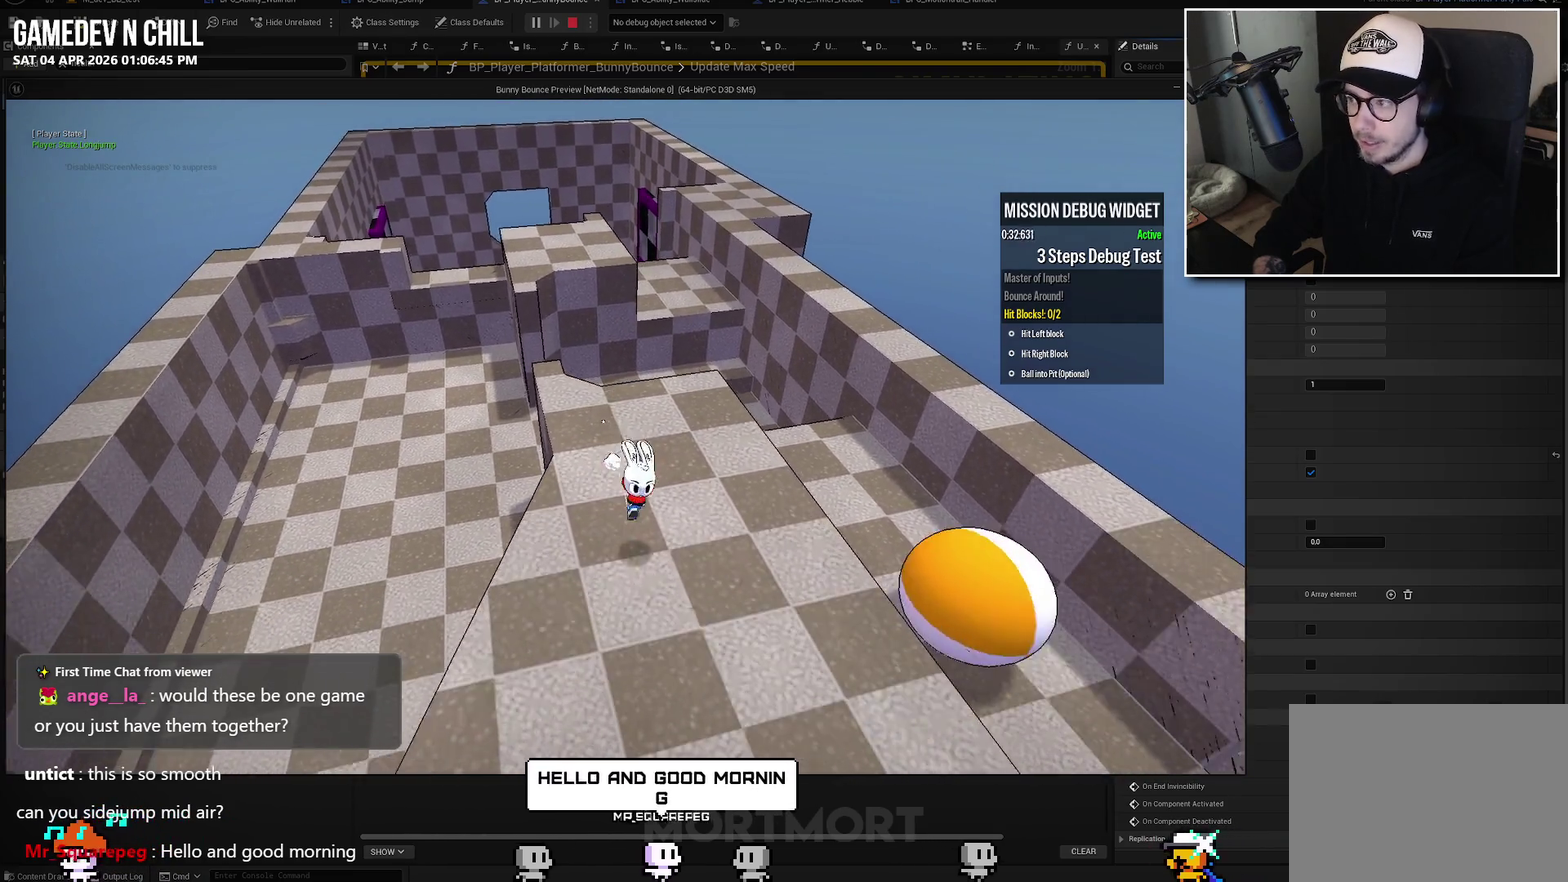
{"buttons": [], "left_stick": "down-right", "right_stick": "left", "events": [[50, "left_stick", "down-right"], [233, "left_stick", "right"], [267, "right_stick", "up-left"], [367, "left_stick", "down-right"], [500, "right_stick", "left"]]}
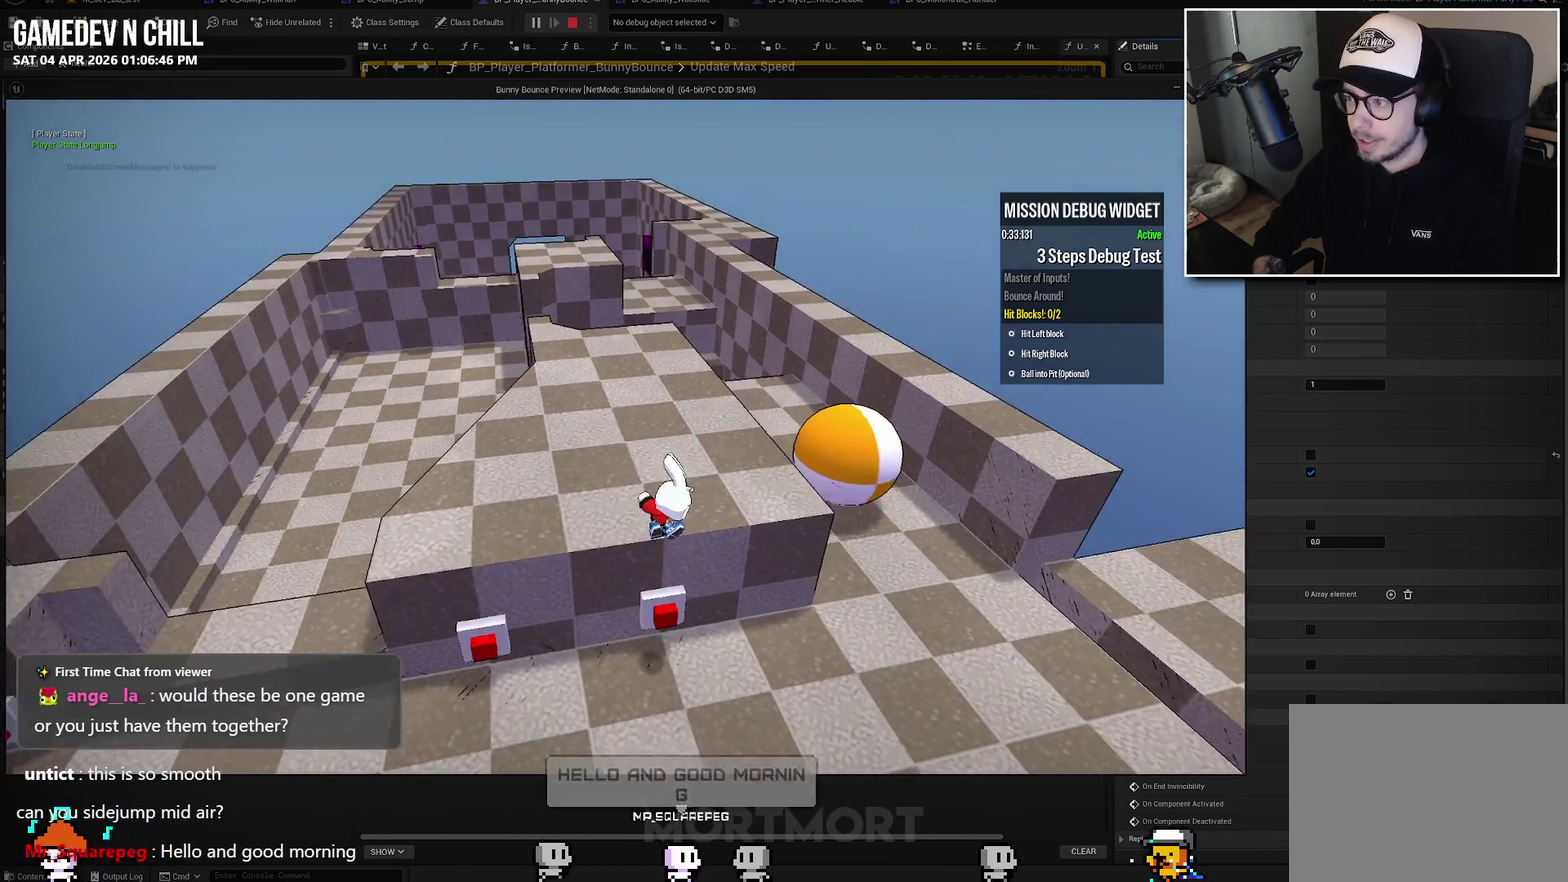
{"buttons": [], "left_stick": "up-right", "right_stick": "center", "events": [[67, "left_stick", "right"], [267, "right_stick", "center"], [467, "left_stick", "up-right"]]}
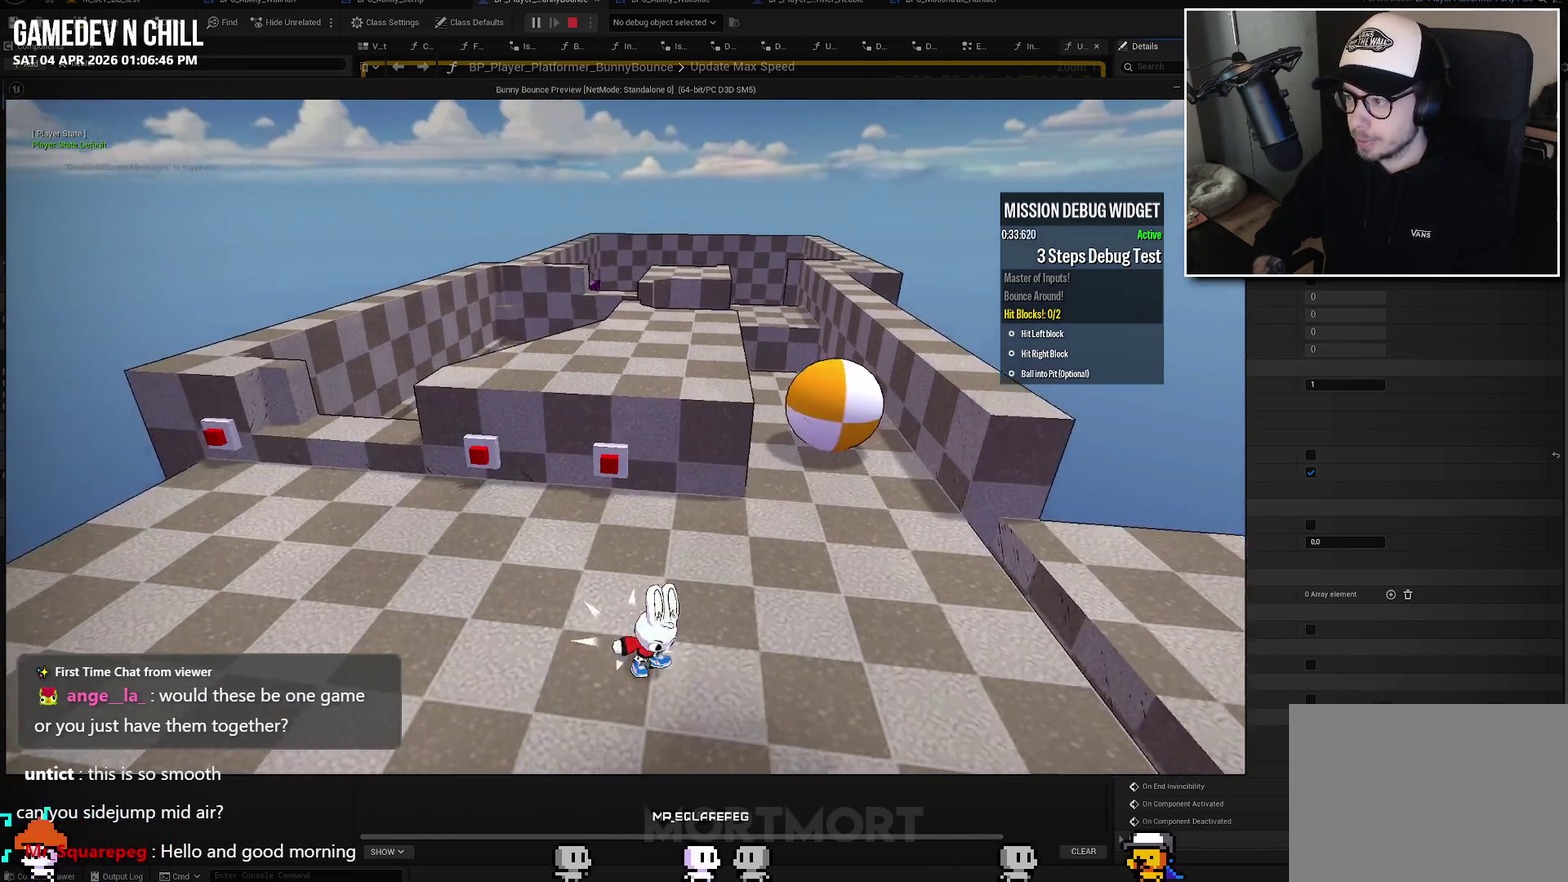
{"buttons": [], "left_stick": "up", "right_stick": "center", "events": [[467, "left_stick", "up"]]}
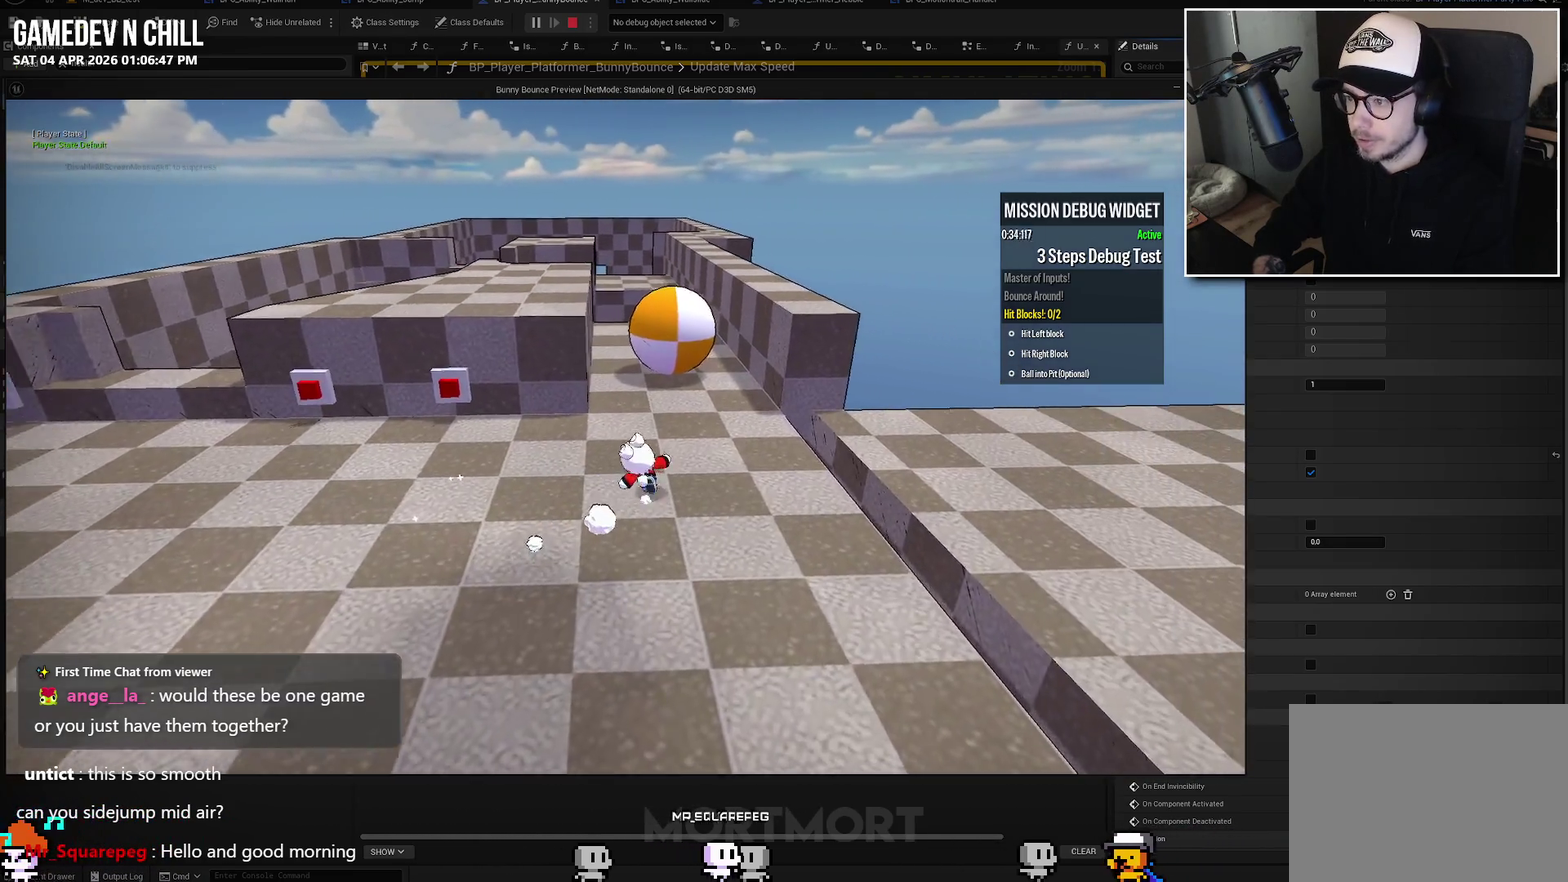
{"buttons": [], "left_stick": "up", "right_stick": "left", "events": [[450, "right_stick", "left"]]}
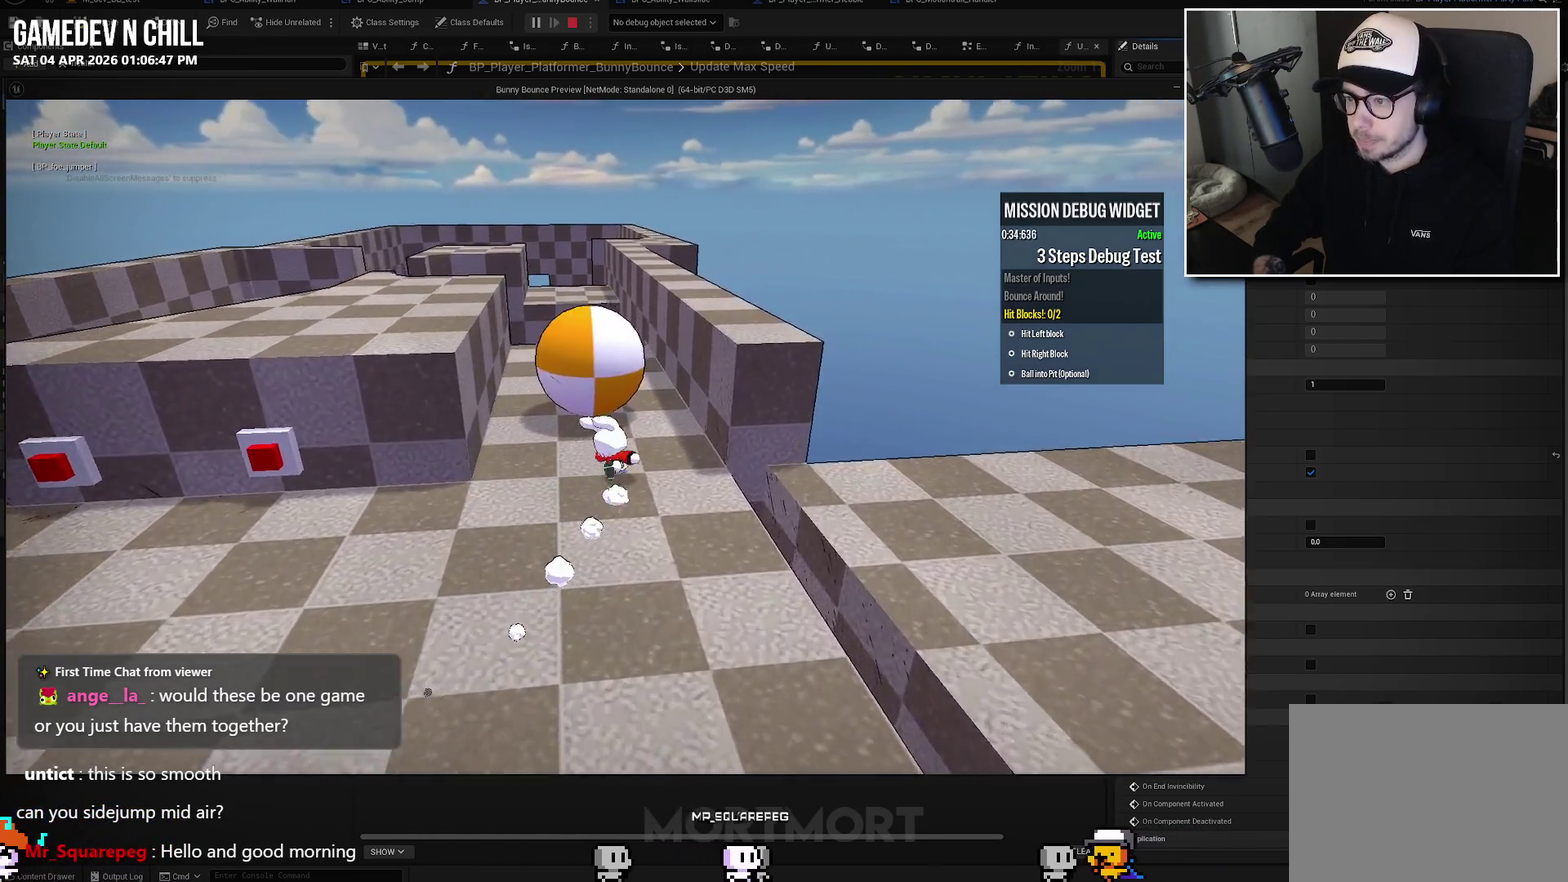
{"buttons": [], "left_stick": "up", "right_stick": "center", "events": [[17, "right_stick", "center"]]}
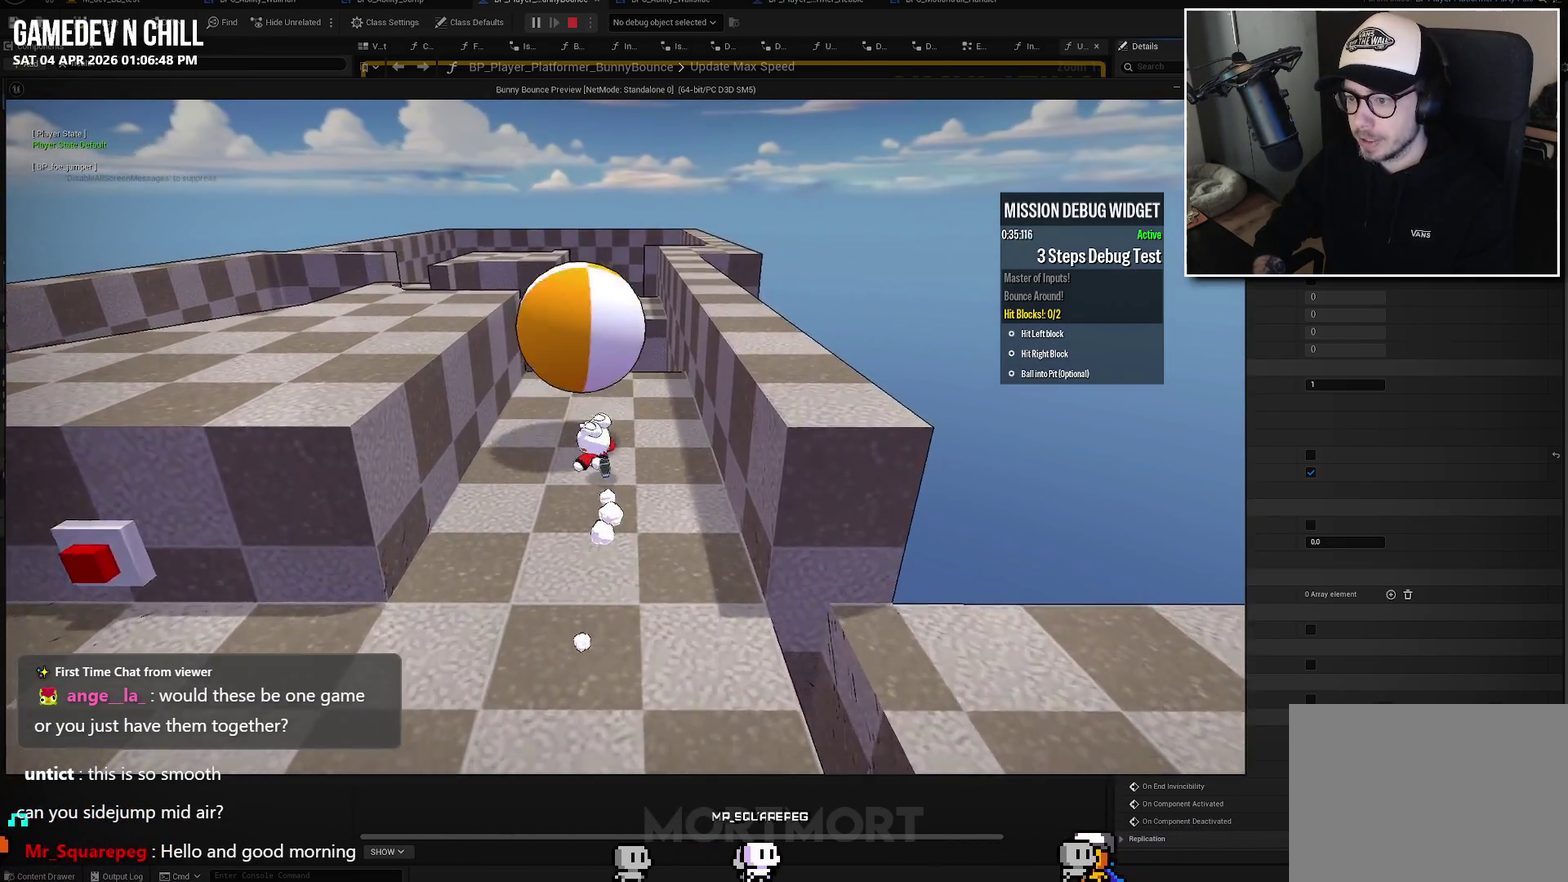
{"buttons": [], "left_stick": "up", "right_stick": "center", "events": []}
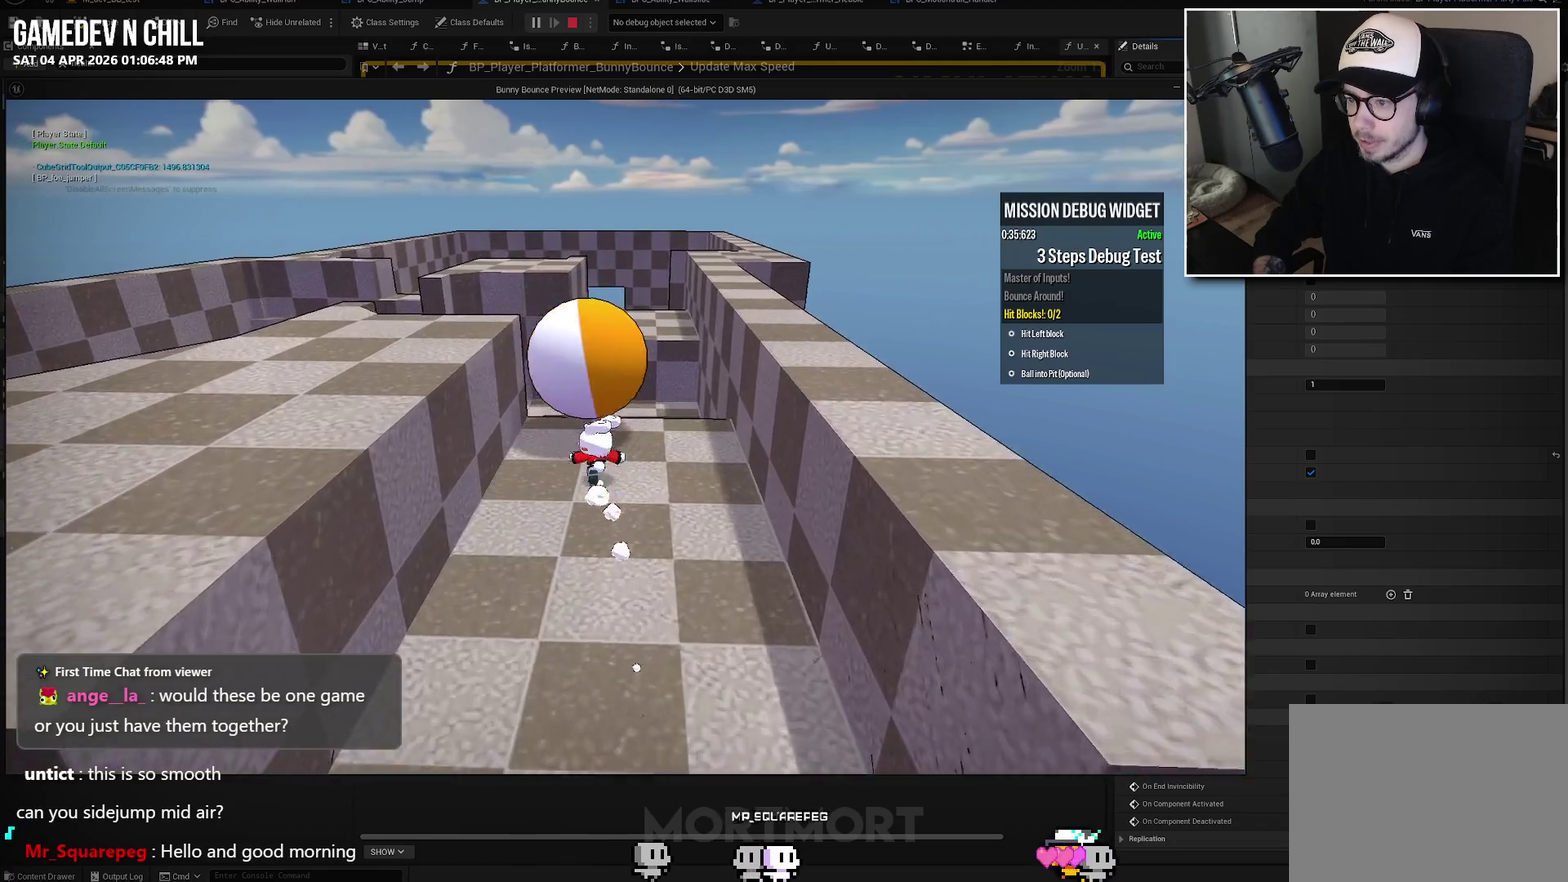
{"buttons": [], "left_stick": "up", "right_stick": "center", "events": [[67, "A", "down"], [150, "X", "down"], [250, "A", "up"], [350, "X", "up"]]}
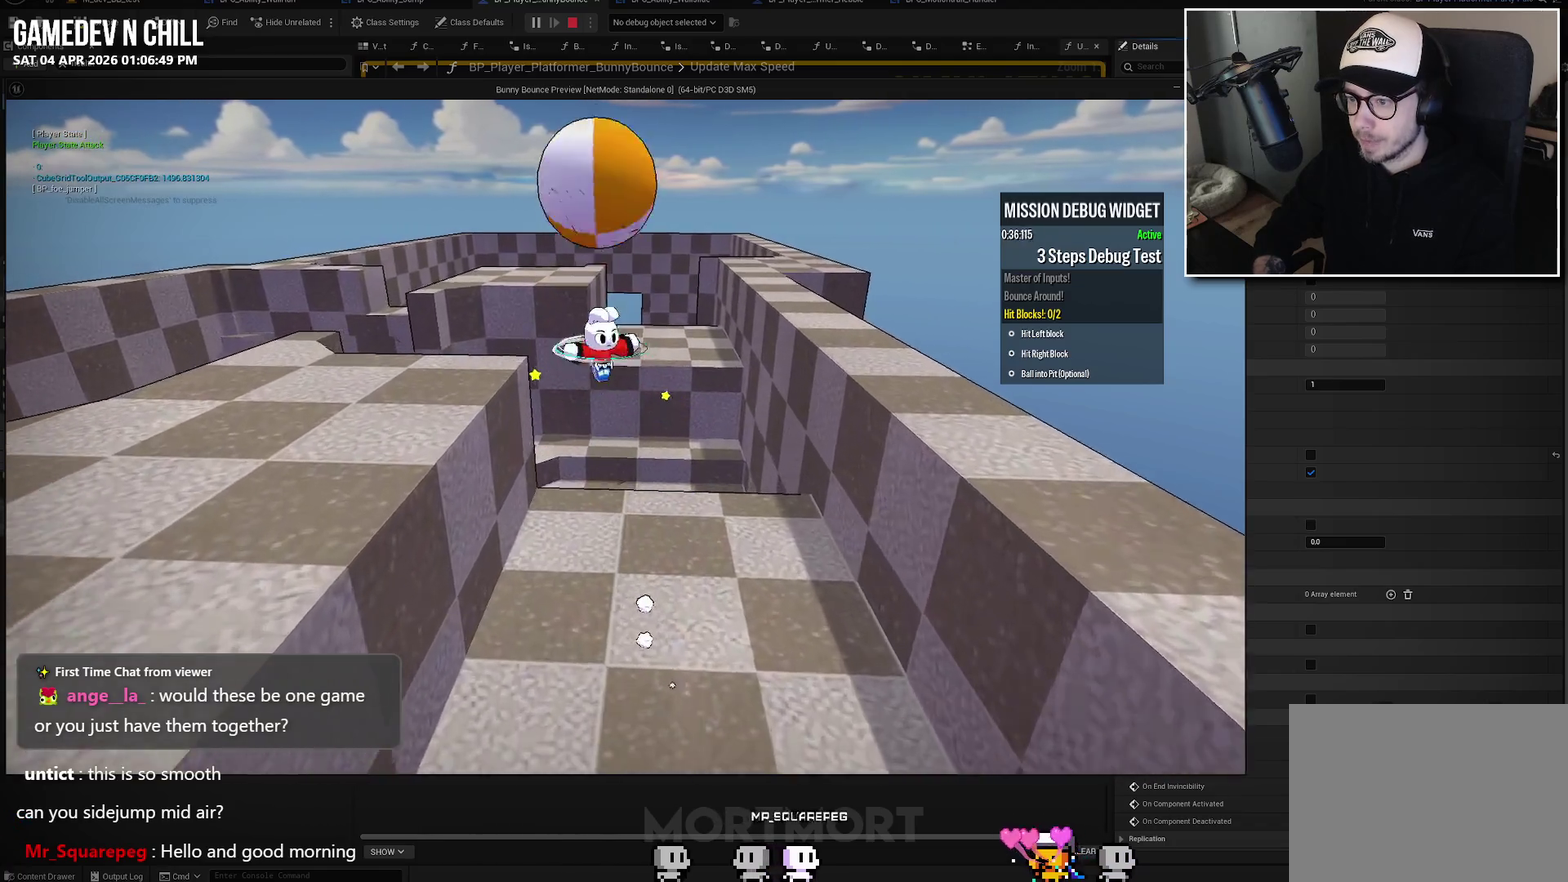
{"buttons": [], "left_stick": "up", "right_stick": "center", "events": [[250, "left_stick", "up-right"], [300, "L2", "down"], [400, "left_stick", "up"], [433, "L2", "up"]]}
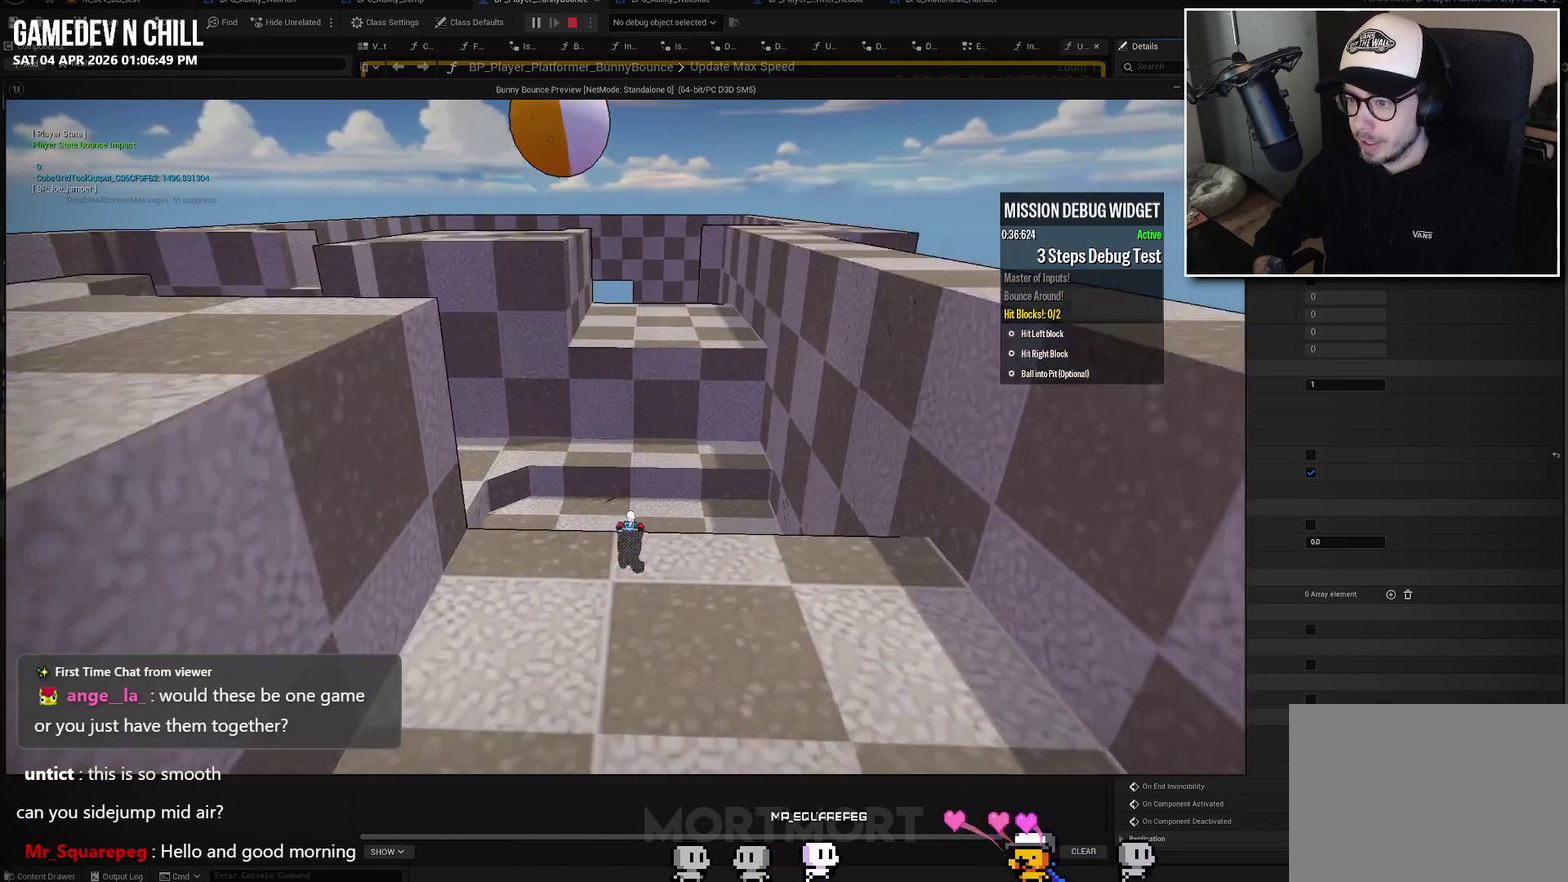
{"buttons": [], "left_stick": "up", "right_stick": "center", "events": [[267, "X", "down"], [383, "X", "up"]]}
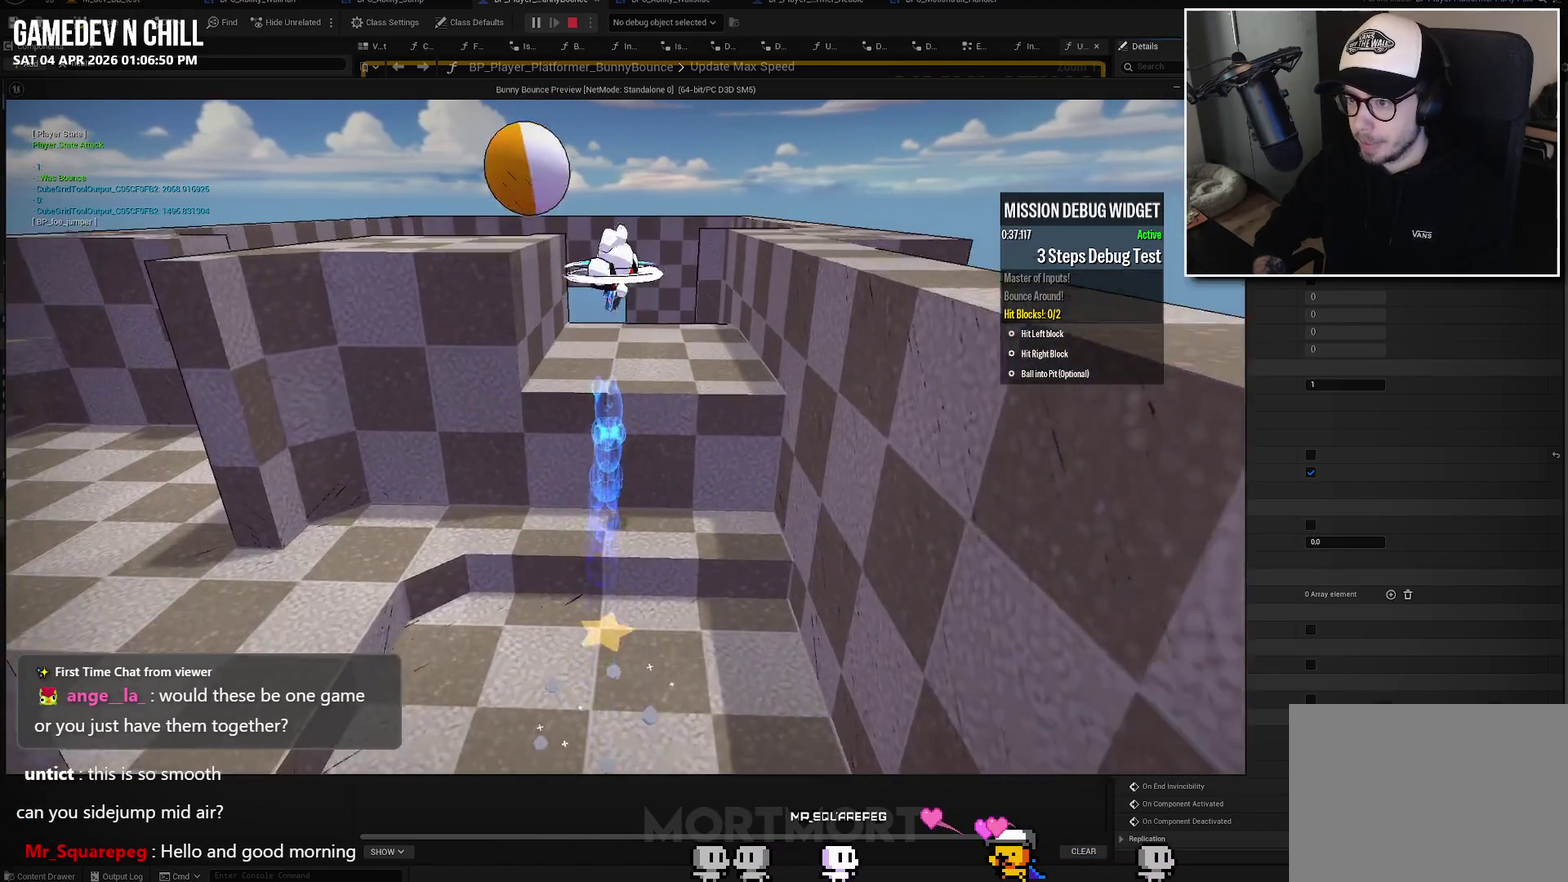
{"buttons": [], "left_stick": "up", "right_stick": "center", "events": [[250, "right_stick", "down-left"], [400, "right_stick", "center"]]}
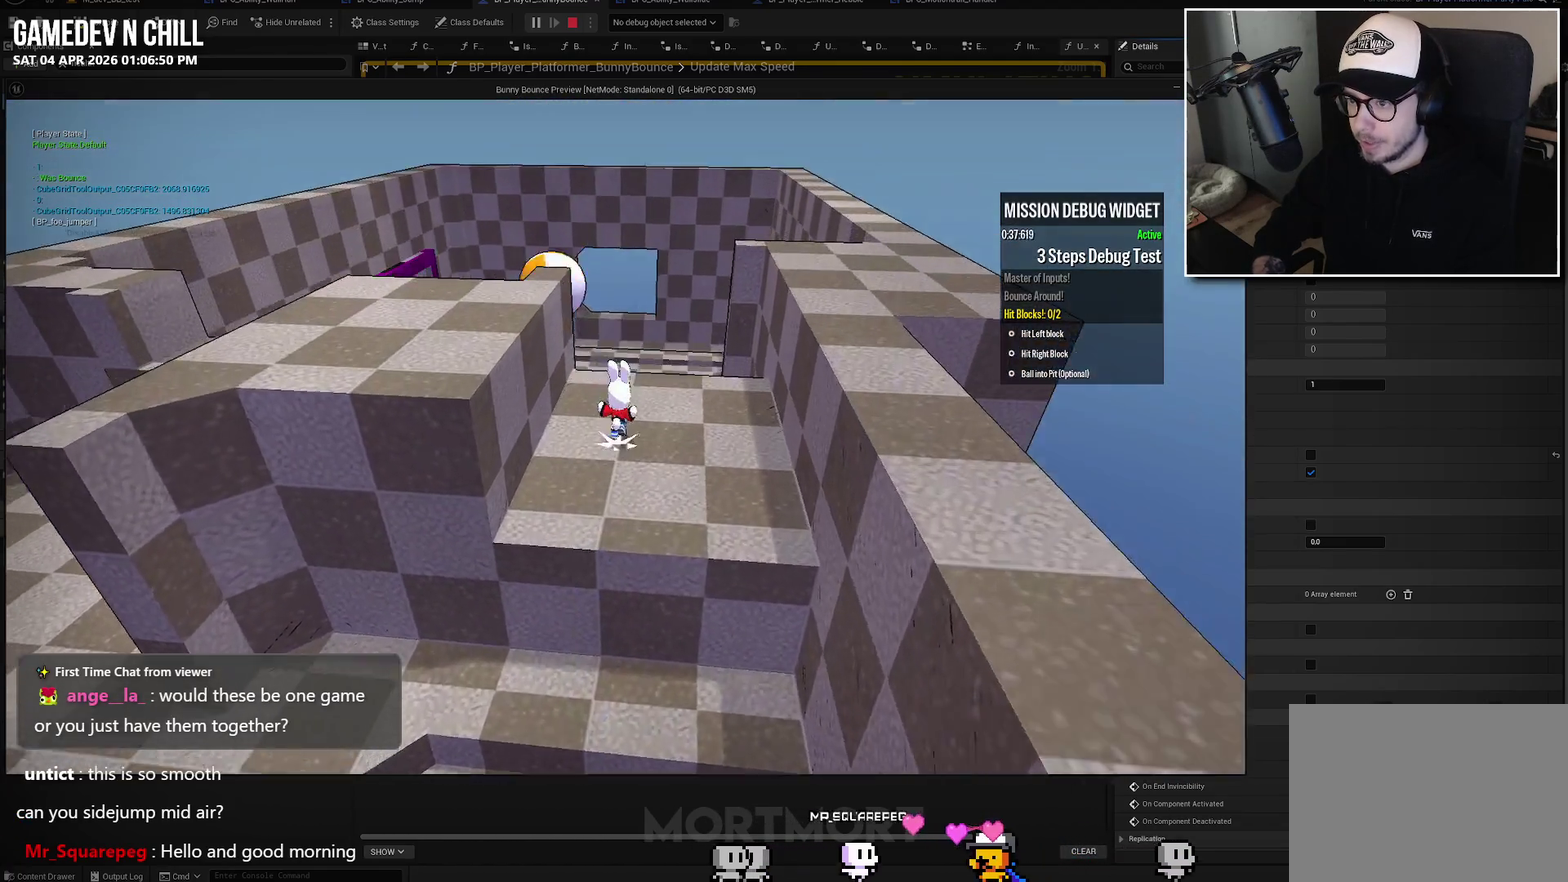
{"buttons": [], "left_stick": "up", "right_stick": "center", "events": []}
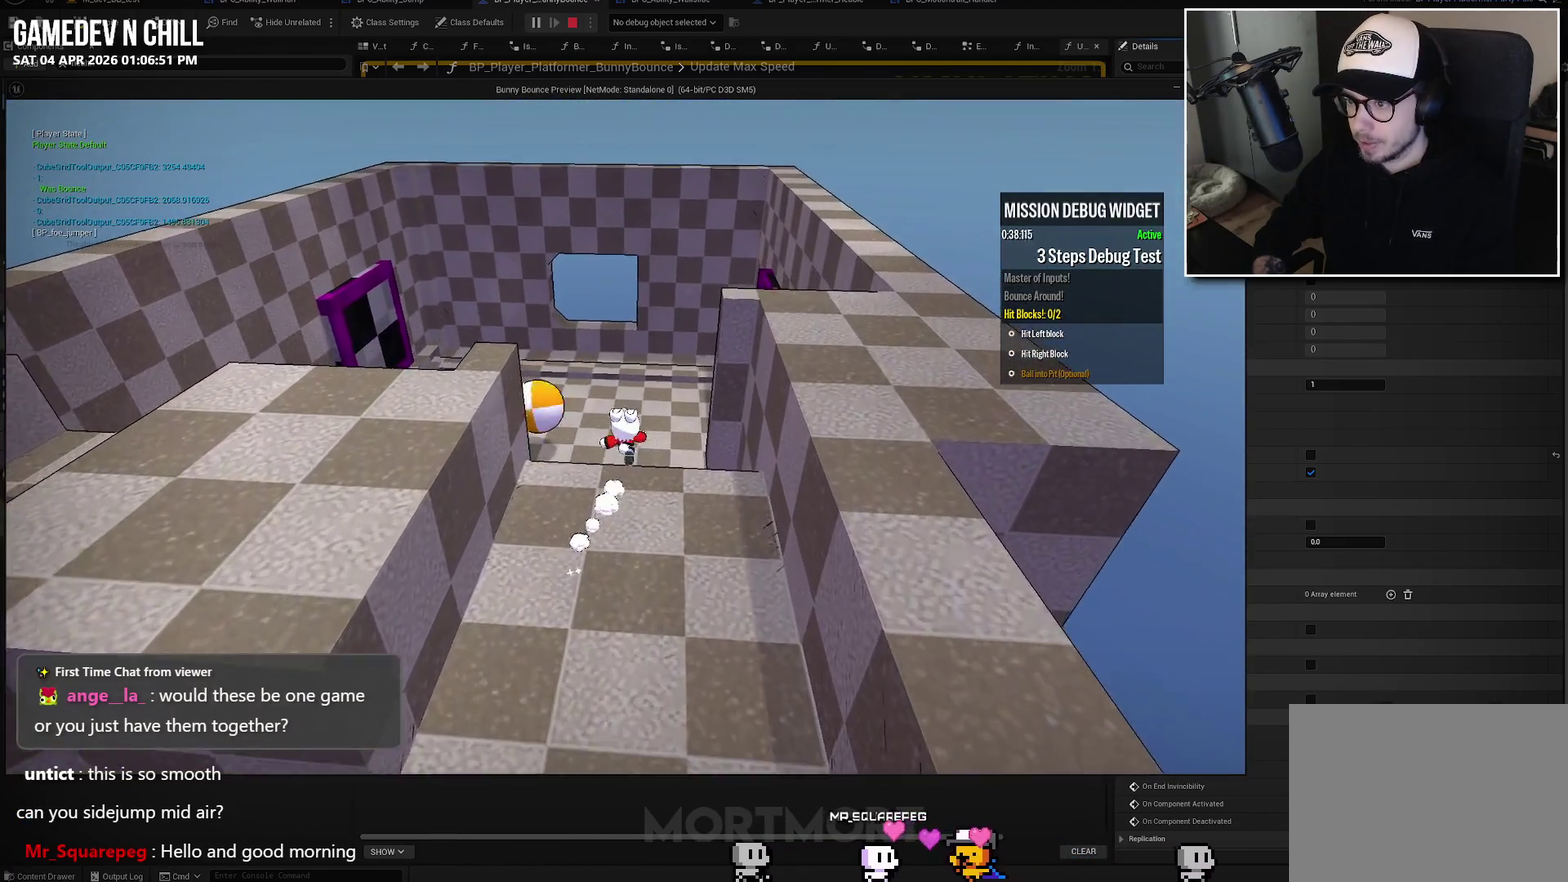
{"buttons": [], "left_stick": "up", "right_stick": "center", "events": [[83, "A", "down"], [233, "A", "up"]]}